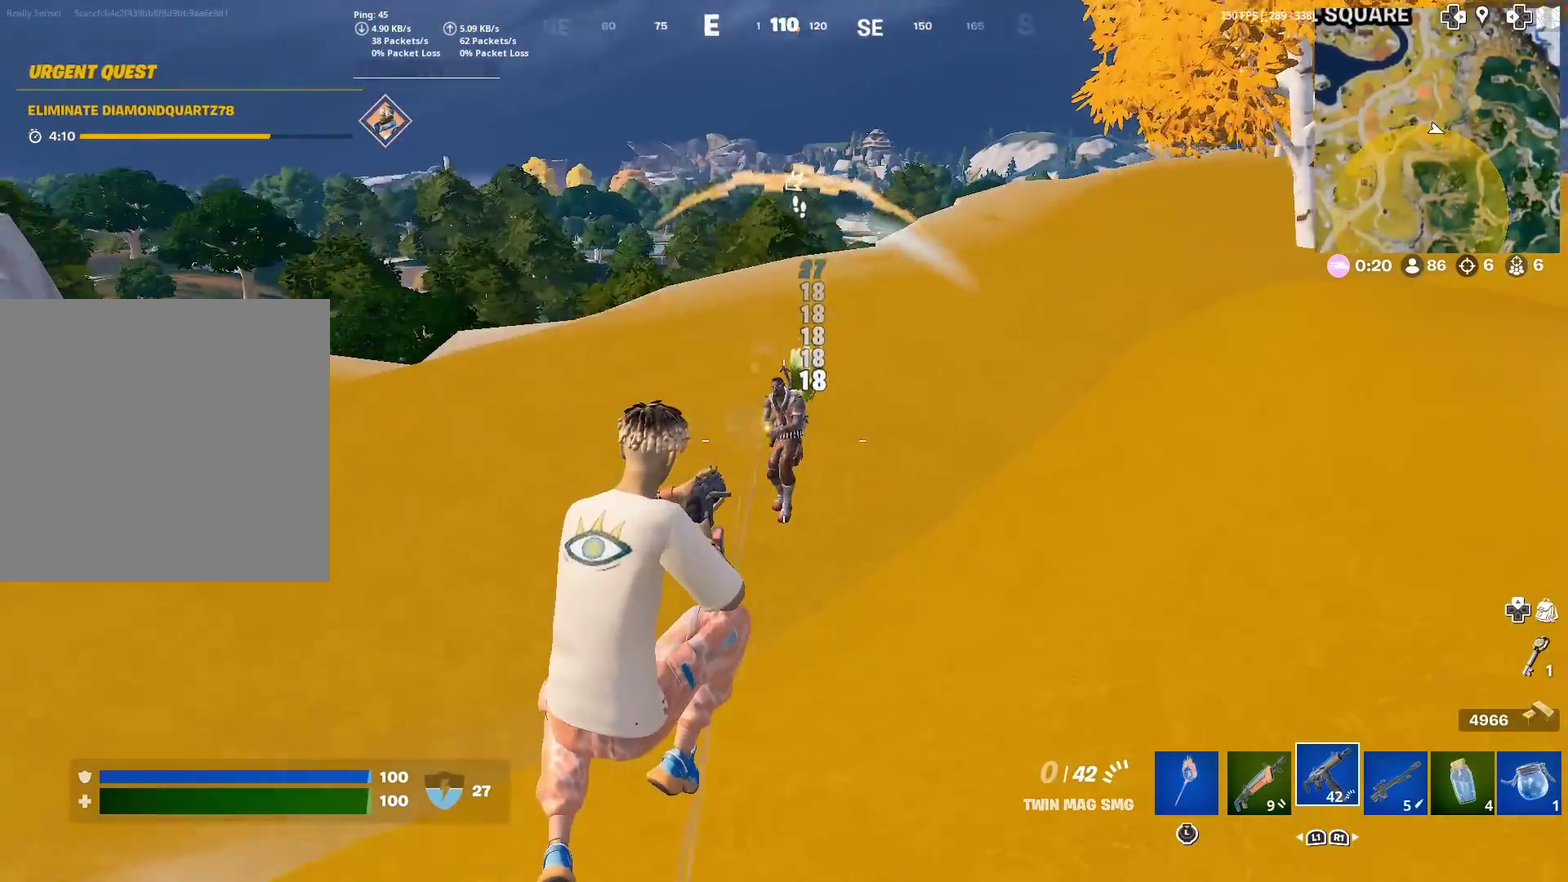
Gameplay with a controller (PlayStation layout); each line is a JSON object with the inputs held at the frame after it (dt_ms = milliseconds from this image to that frame). "events" lists button and stick changes between this image and that frame as [ms after this image, input, new state], when the widget could be followed in between. Not read: L1 L2 R1 TOUCHPAD.
{"dt_ms": 401, "buttons": [], "left_stick": "up-left", "right_stick": "center", "events": [[100, "right_stick", "up-left"], [200, "left_stick", "up"], [200, "right_stick", "center"], [267, "left_stick", "up-left"], [351, "R2", "up"]]}
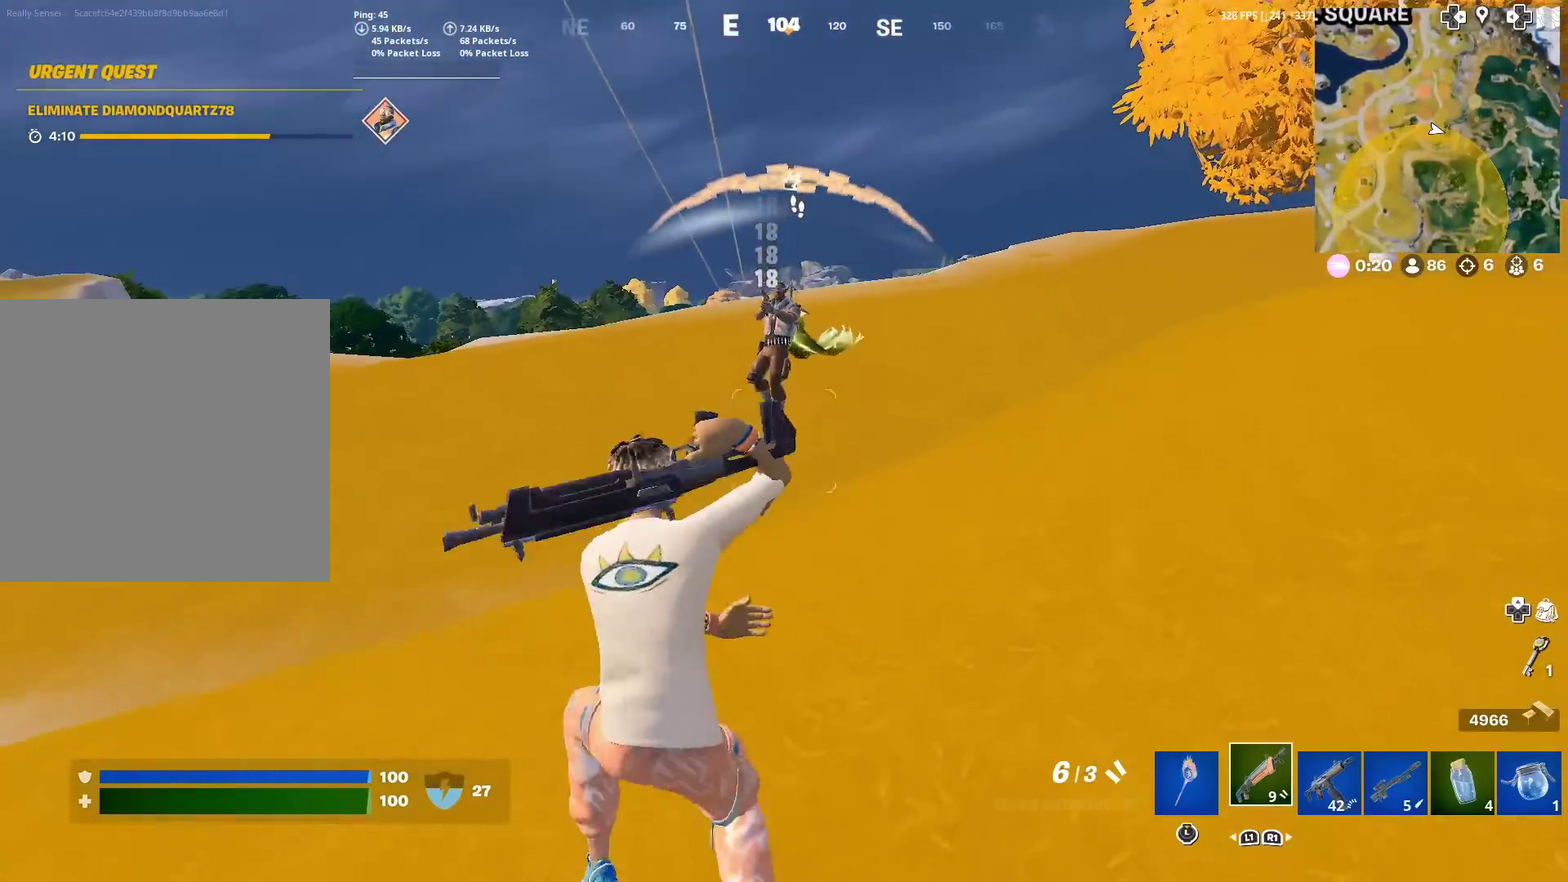
{"dt_ms": 600, "buttons": ["R2"], "left_stick": "up-left", "right_stick": "center", "events": [[33, "CROSS", "down"], [200, "CROSS", "up"], [367, "R2", "down"], [500, "R2", "up"], [567, "R2", "down"]]}
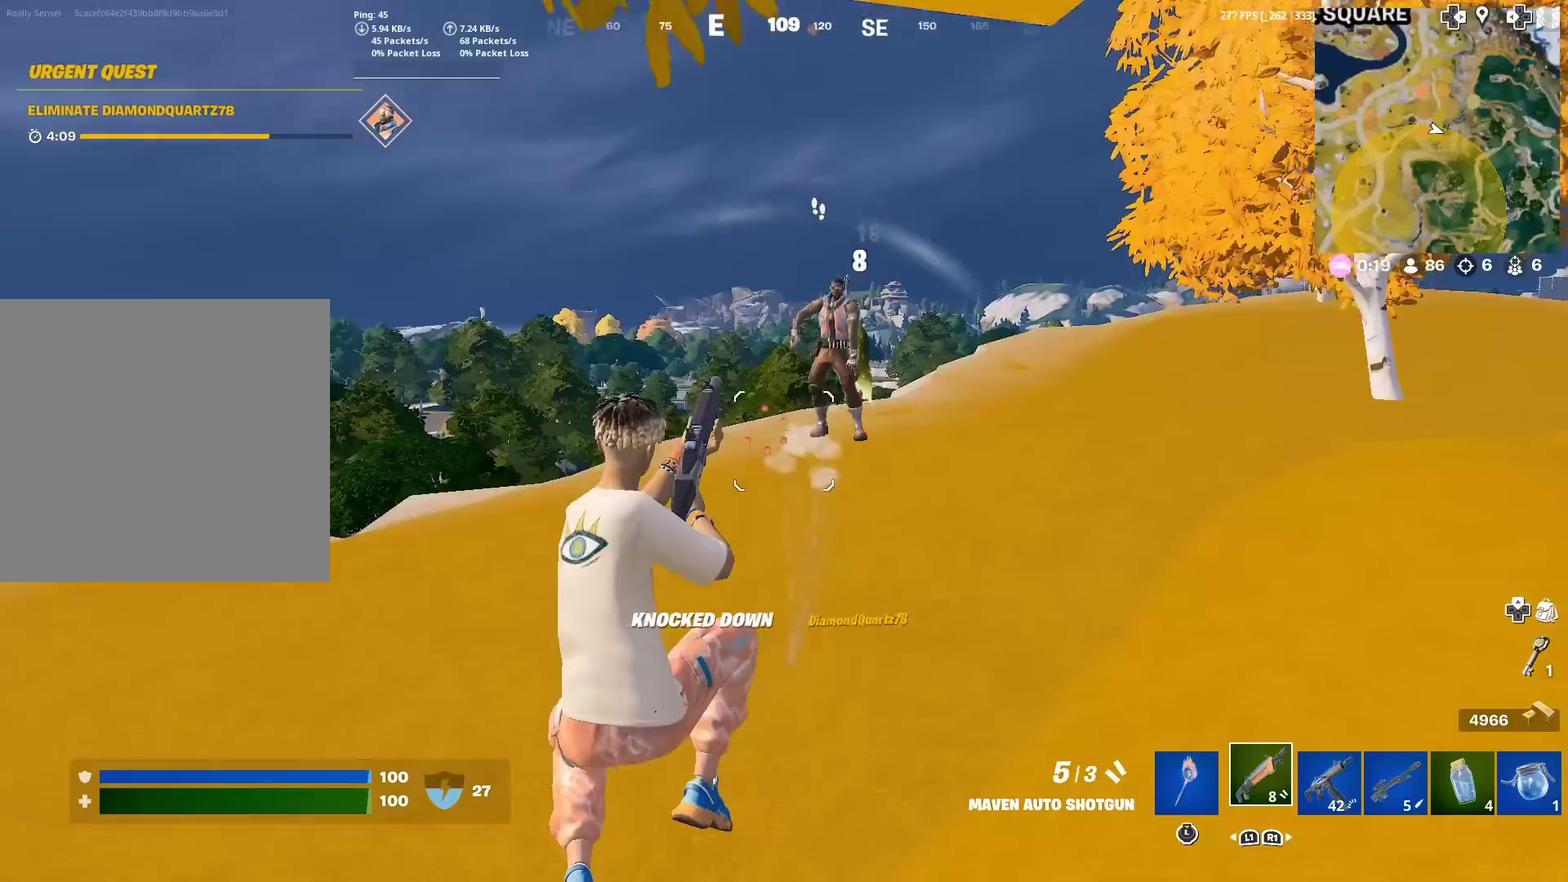
{"dt_ms": 401, "buttons": [], "left_stick": "up-left", "right_stick": "center", "events": [[100, "R2", "up"], [100, "right_stick", "up-right"], [217, "right_stick", "center"], [300, "SQUARE", "down"], [384, "SQUARE", "up"]]}
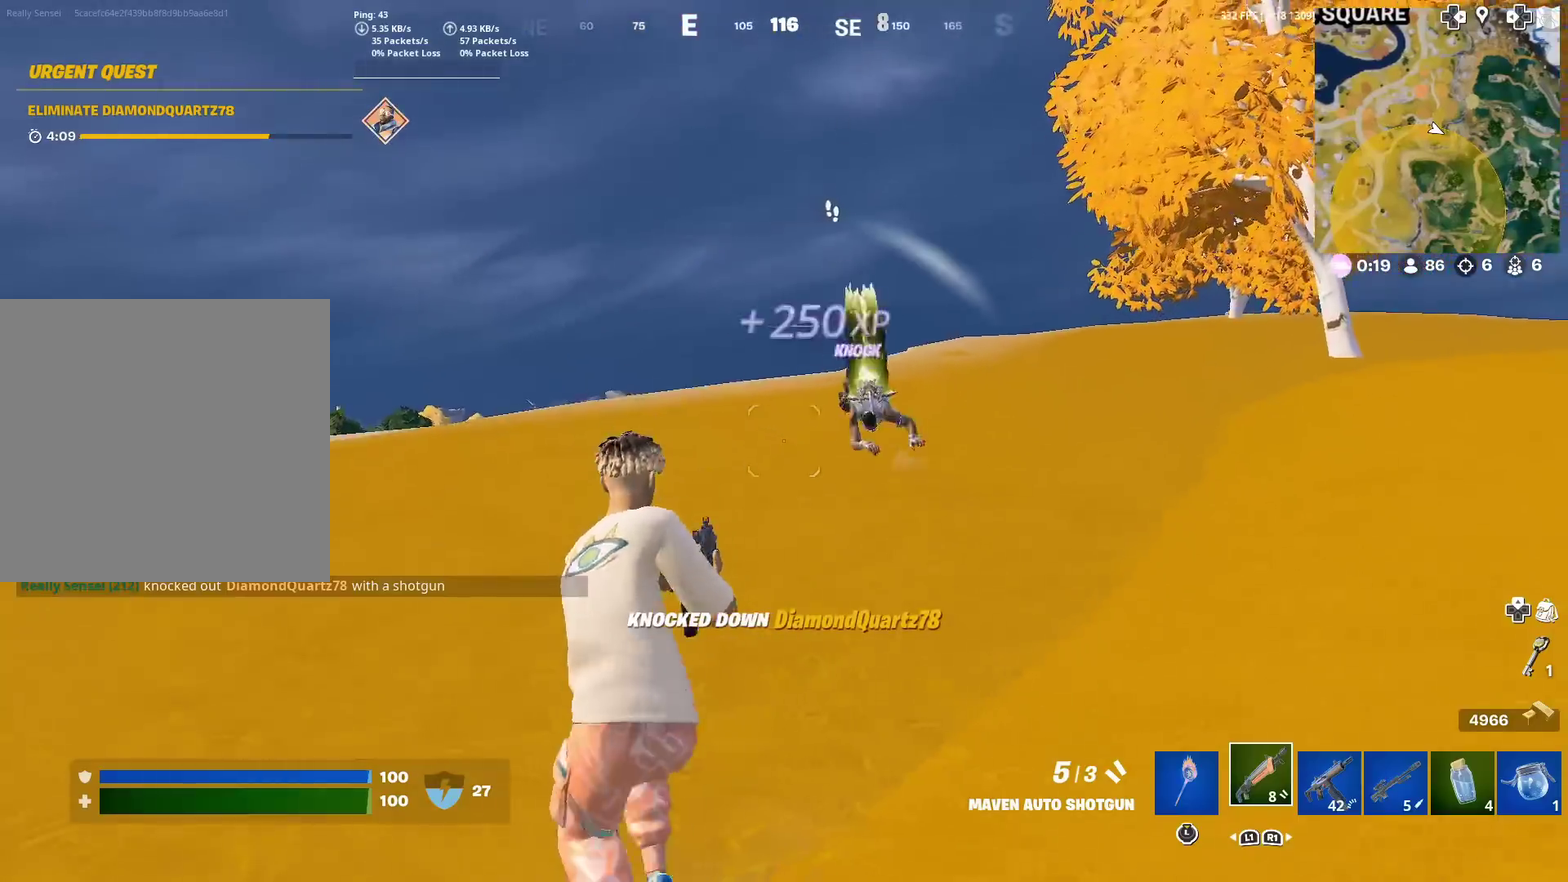
{"dt_ms": 500, "buttons": [], "left_stick": "up-left", "right_stick": "center", "events": [[100, "SQUARE", "down"], [166, "SQUARE", "up"]]}
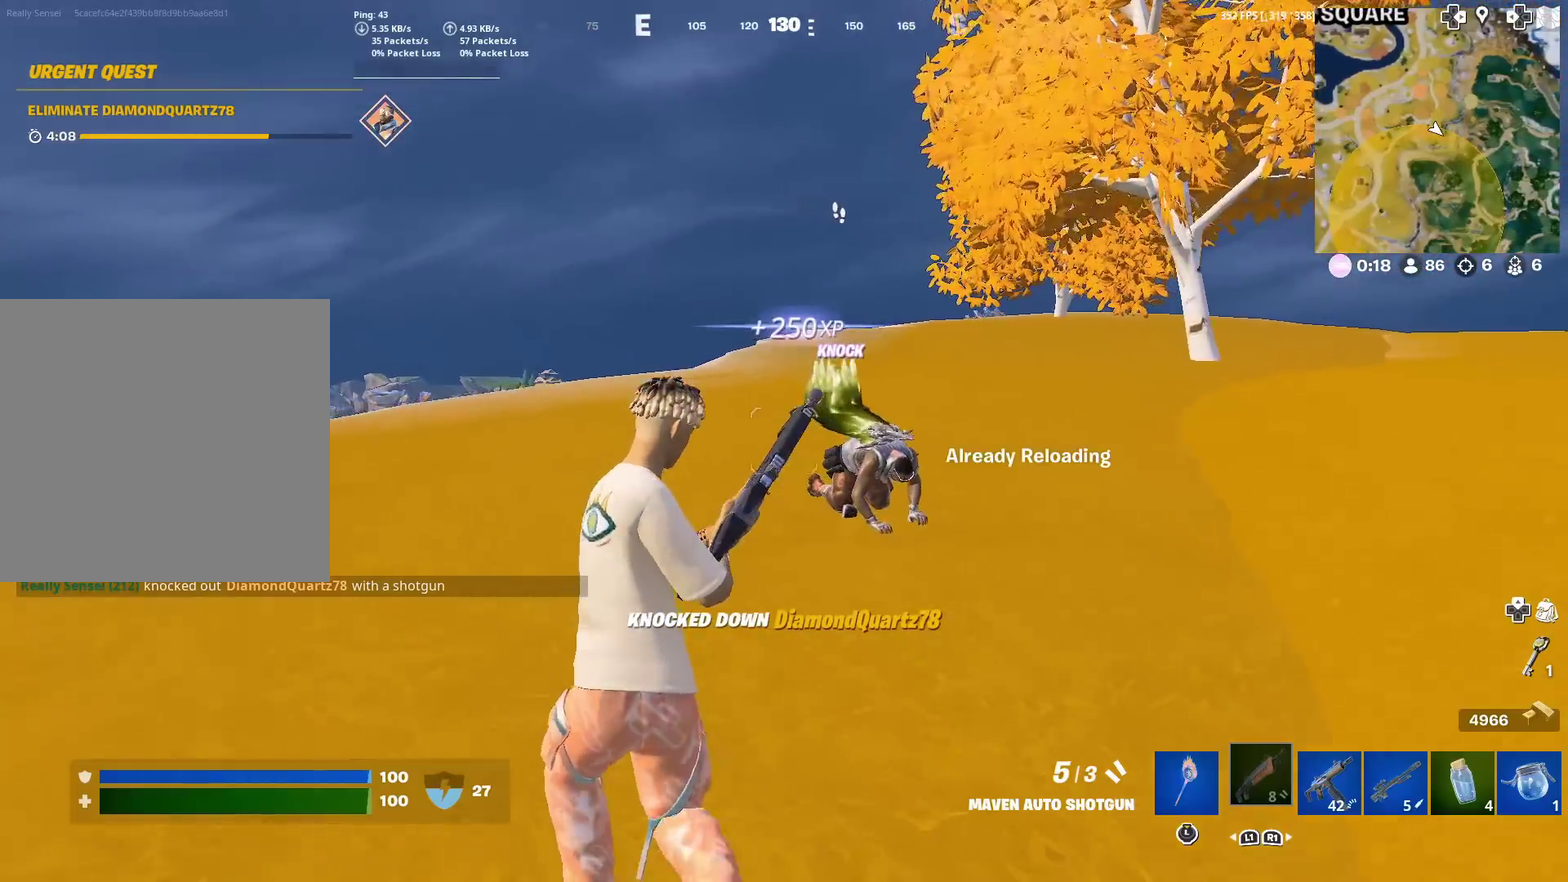
{"dt_ms": 501, "buttons": [], "left_stick": "up", "right_stick": "center"}
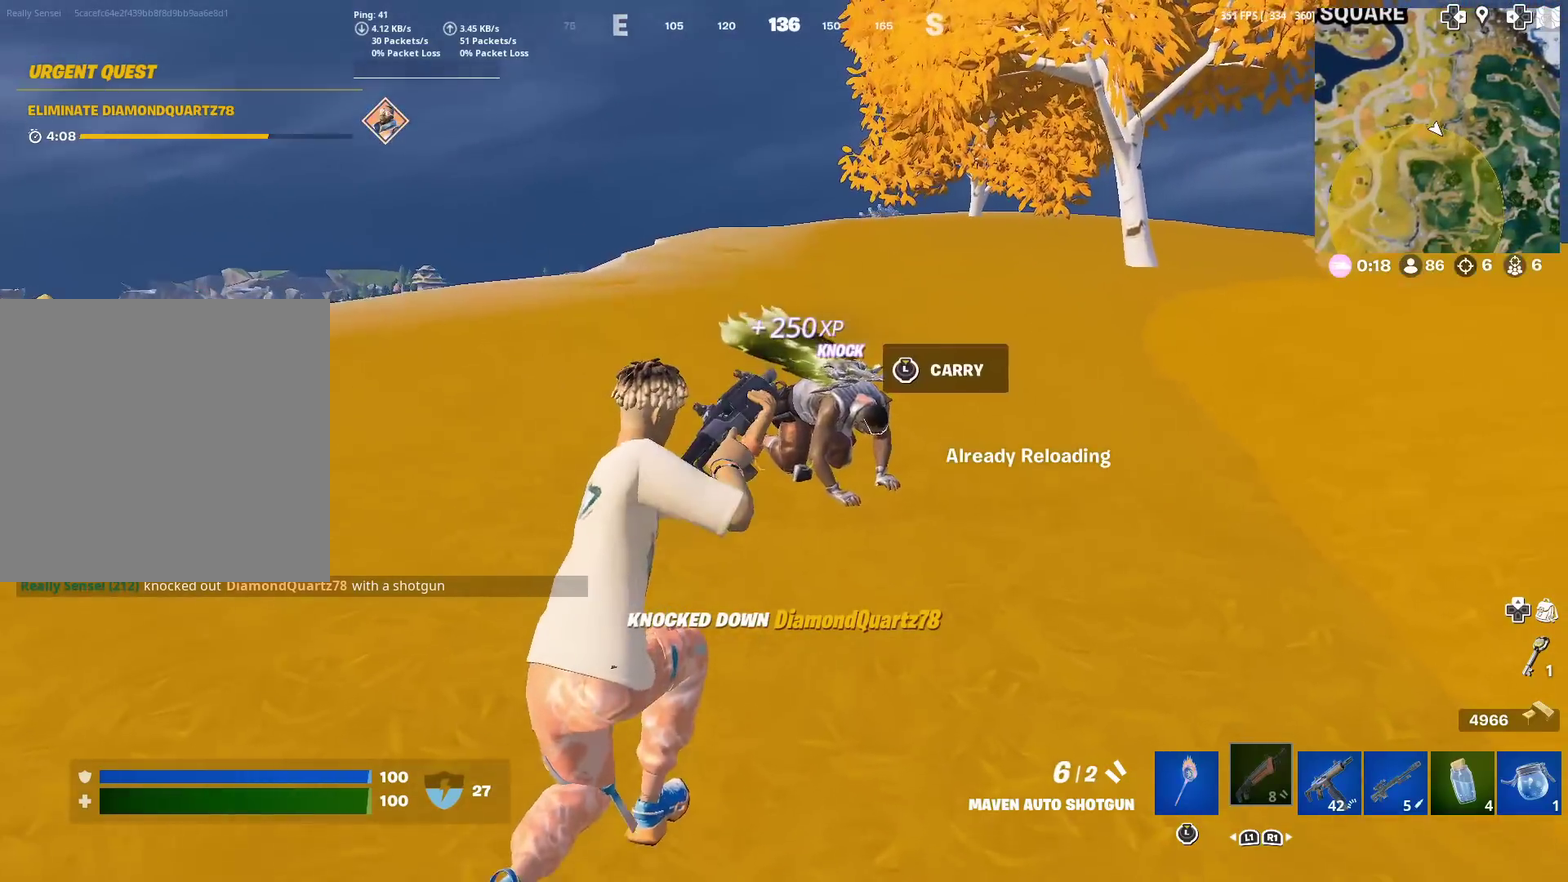
{"dt_ms": 400, "buttons": ["R2"], "left_stick": "center", "right_stick": "center", "events": [[100, "left_stick", "right"], [233, "left_stick", "center"], [383, "R2", "down"]]}
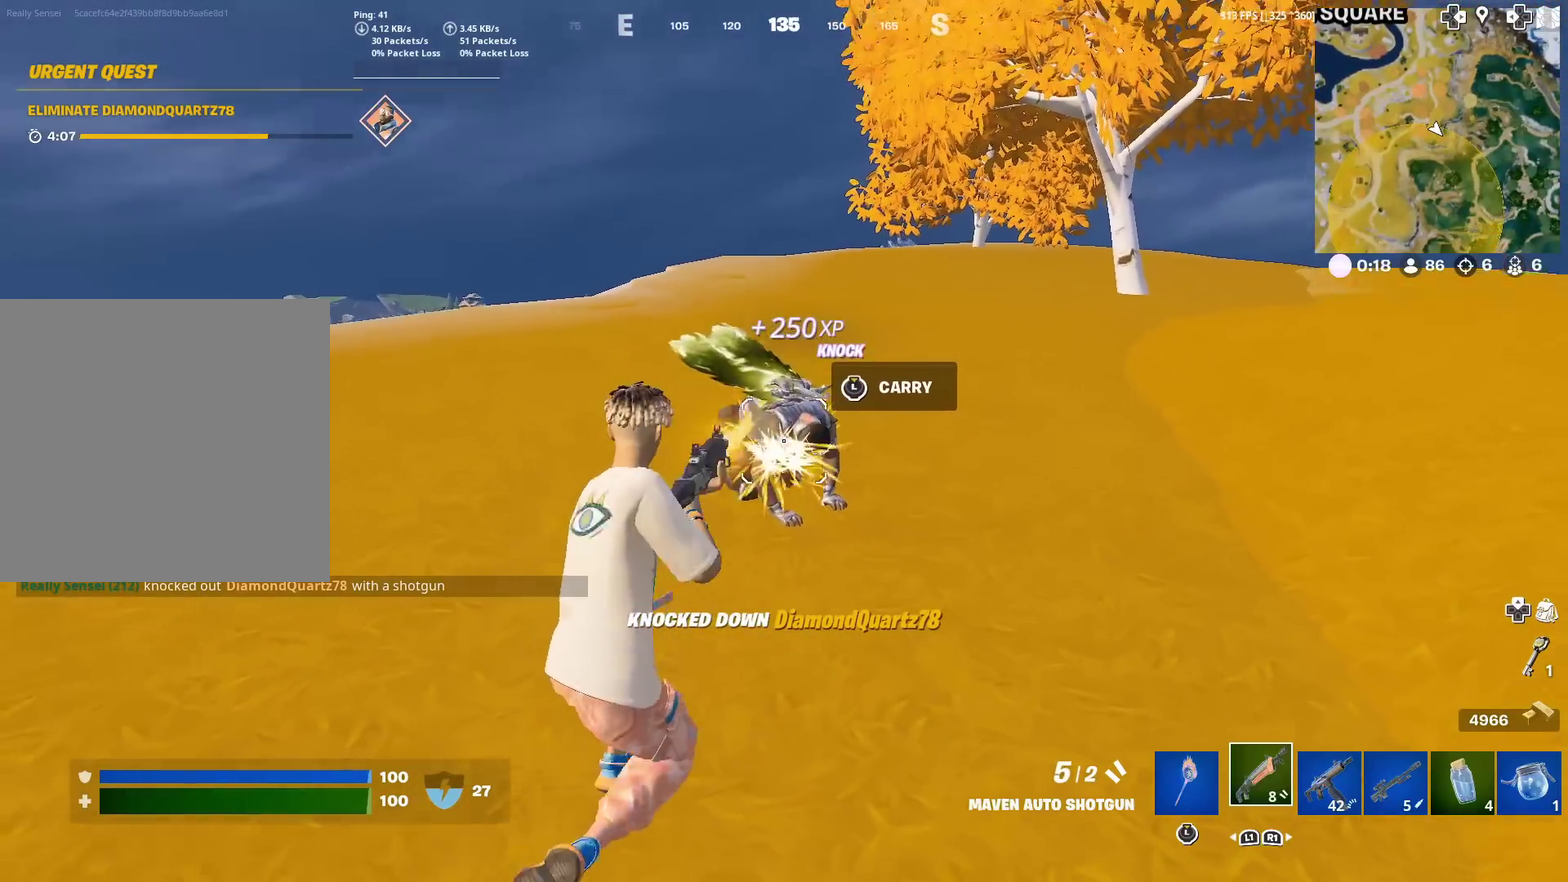
{"dt_ms": 601, "buttons": [], "left_stick": "up-right", "right_stick": "center", "events": [[33, "left_stick", "down-right"], [100, "R2", "up"], [217, "left_stick", "down"], [267, "left_stick", "down-left"], [317, "left_stick", "left"], [417, "left_stick", "up"], [500, "left_stick", "up-right"]]}
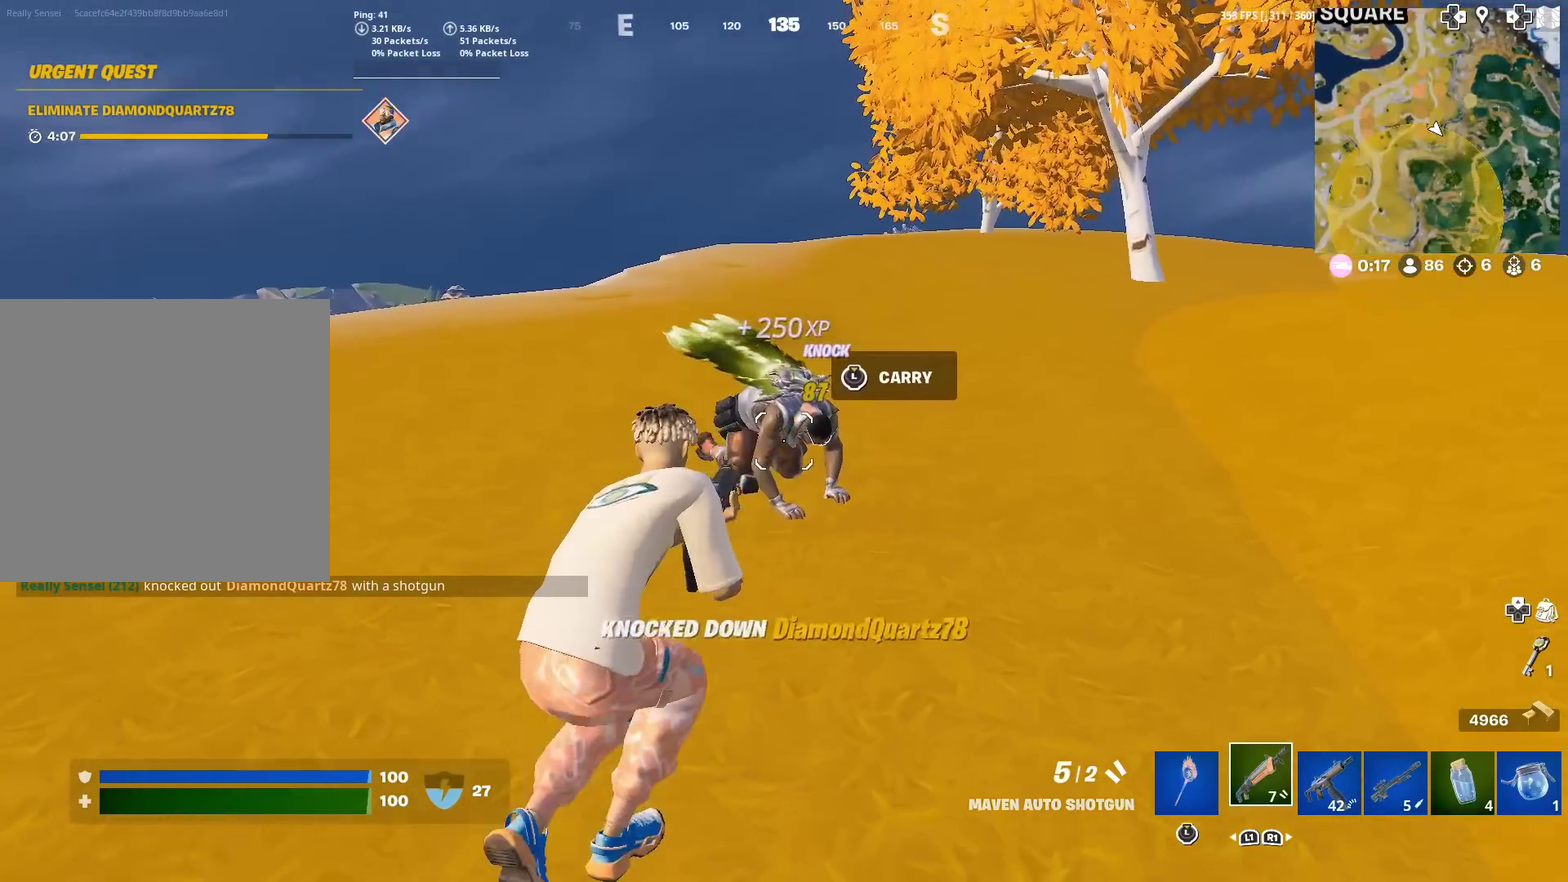
{"dt_ms": 300, "buttons": [], "left_stick": "up-left", "right_stick": "center", "events": [[100, "R2", "down"], [200, "left_stick", "up"], [233, "R2", "up"], [250, "left_stick", "up-left"]]}
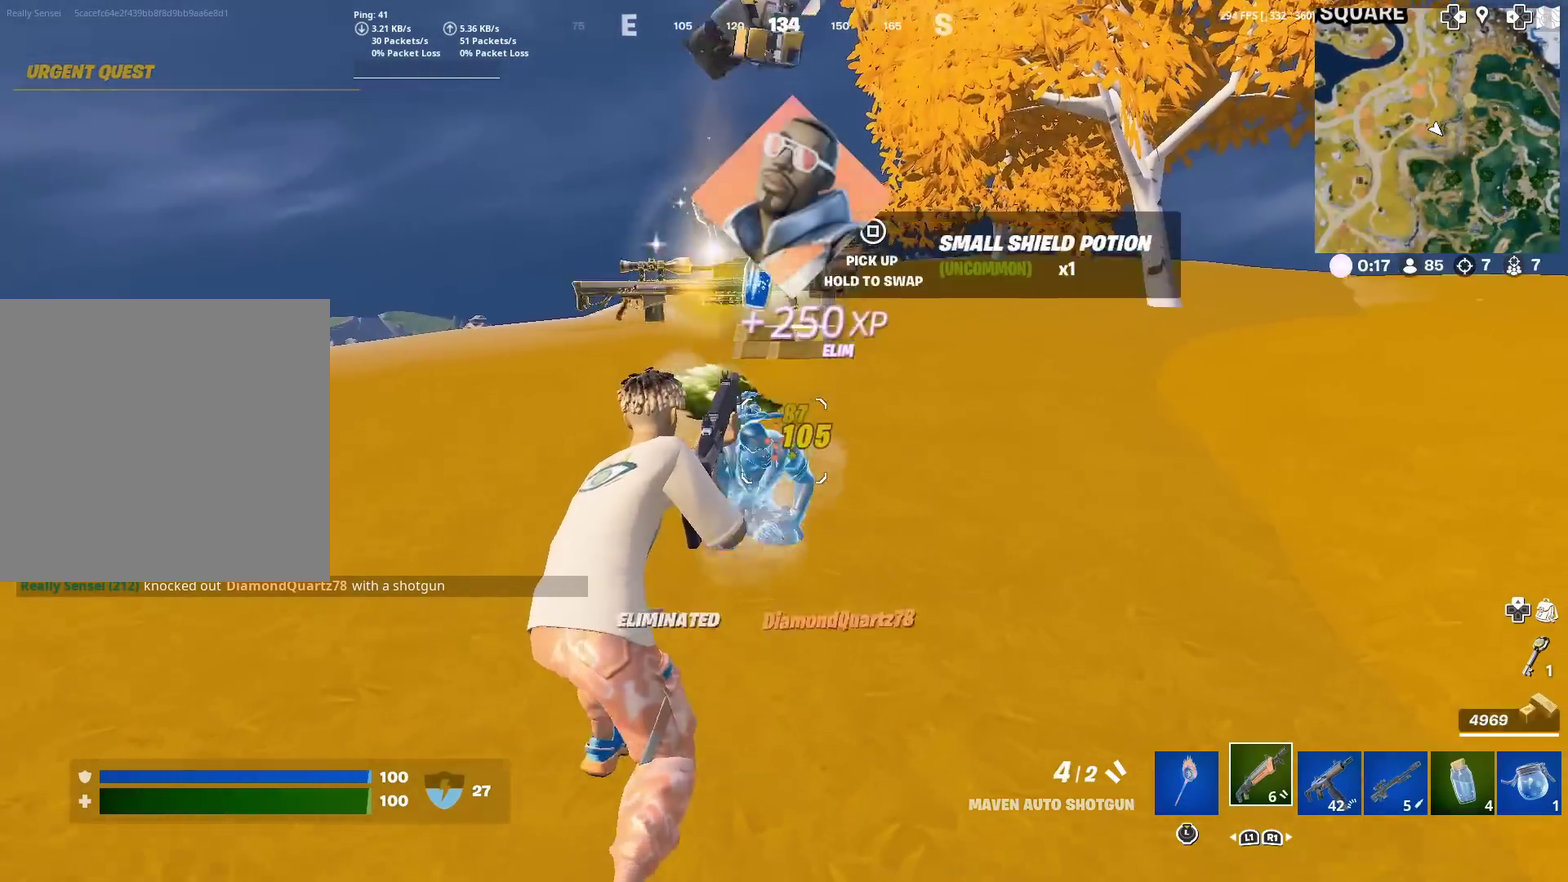
{"dt_ms": 901, "buttons": [], "left_stick": "down", "right_stick": "left"}
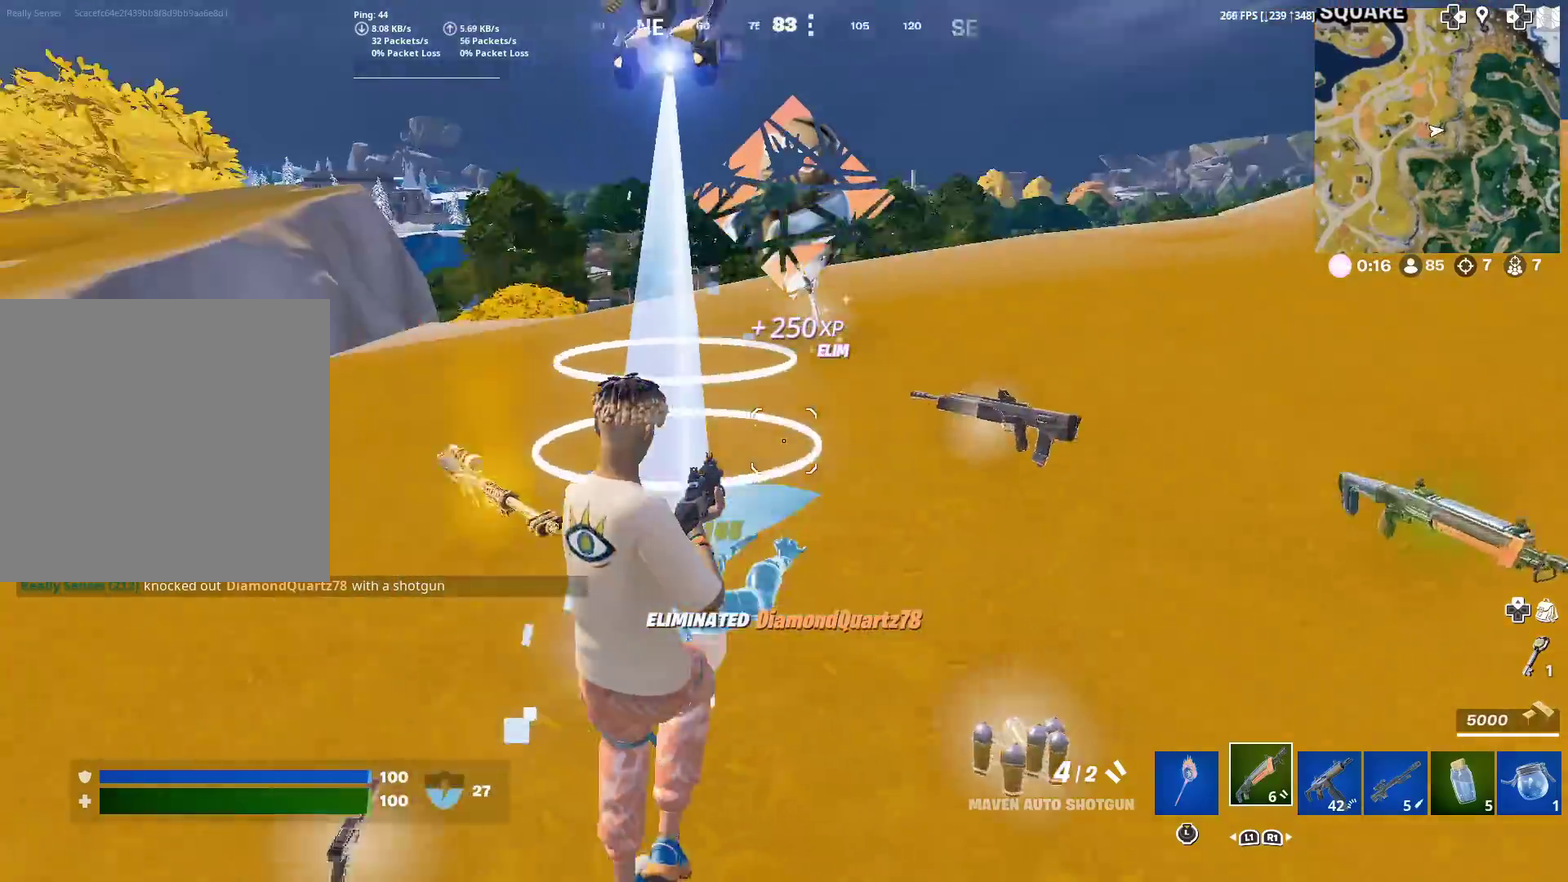
{"dt_ms": 300, "buttons": [], "left_stick": "down-left", "right_stick": "center", "events": [[50, "left_stick", "down-left"], [183, "right_stick", "center"]]}
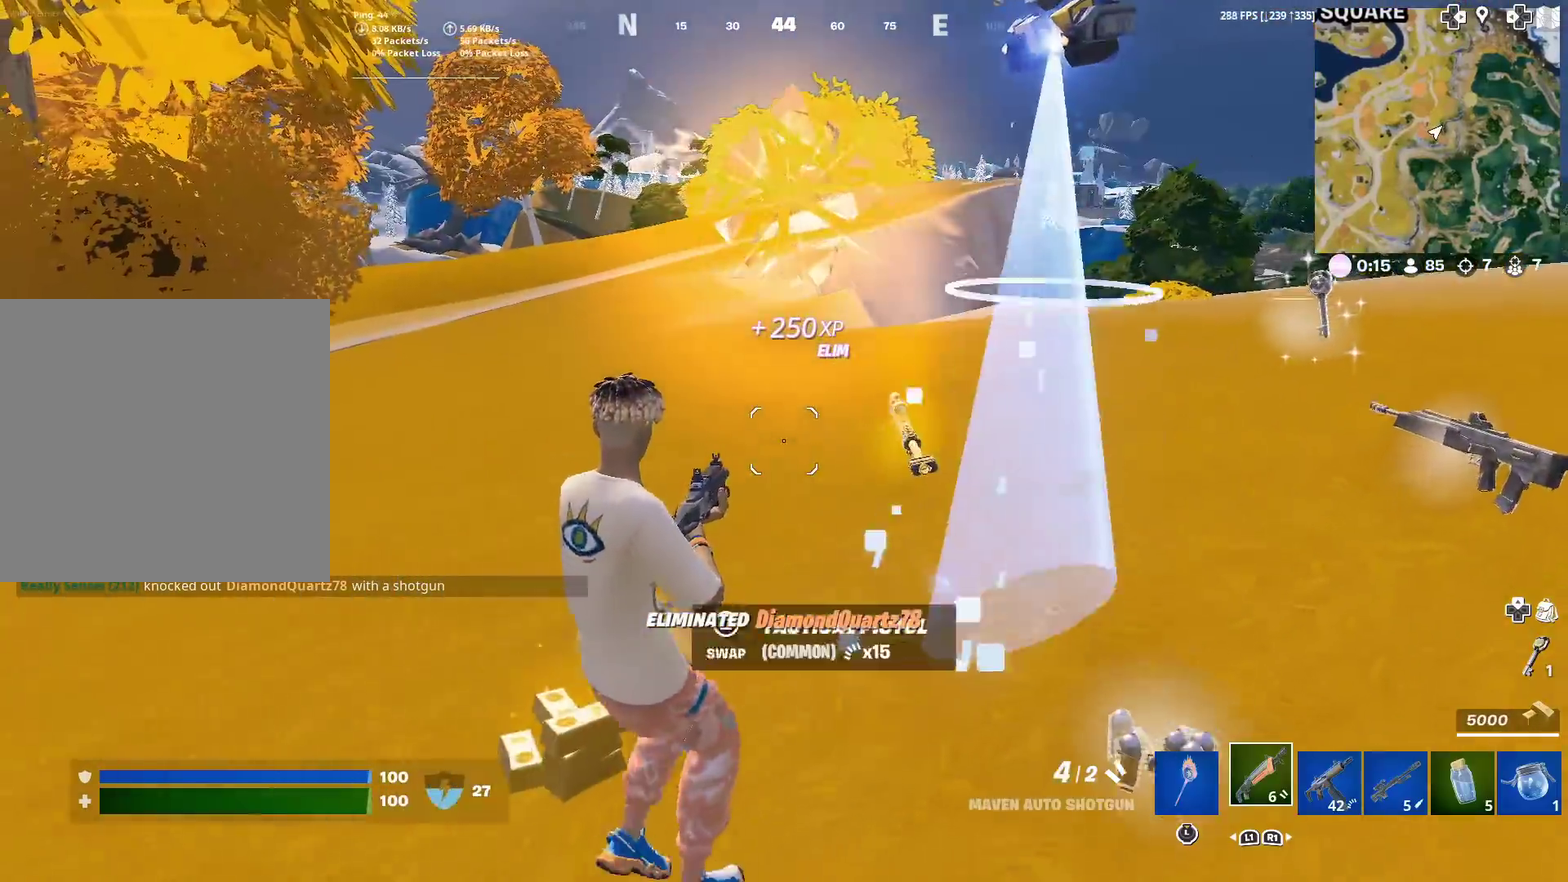
{"dt_ms": 684, "buttons": [], "left_stick": "up-right", "right_stick": "center", "events": [[100, "left_stick", "down"], [150, "left_stick", "down-right"], [267, "left_stick", "right"], [384, "left_stick", "up-right"]]}
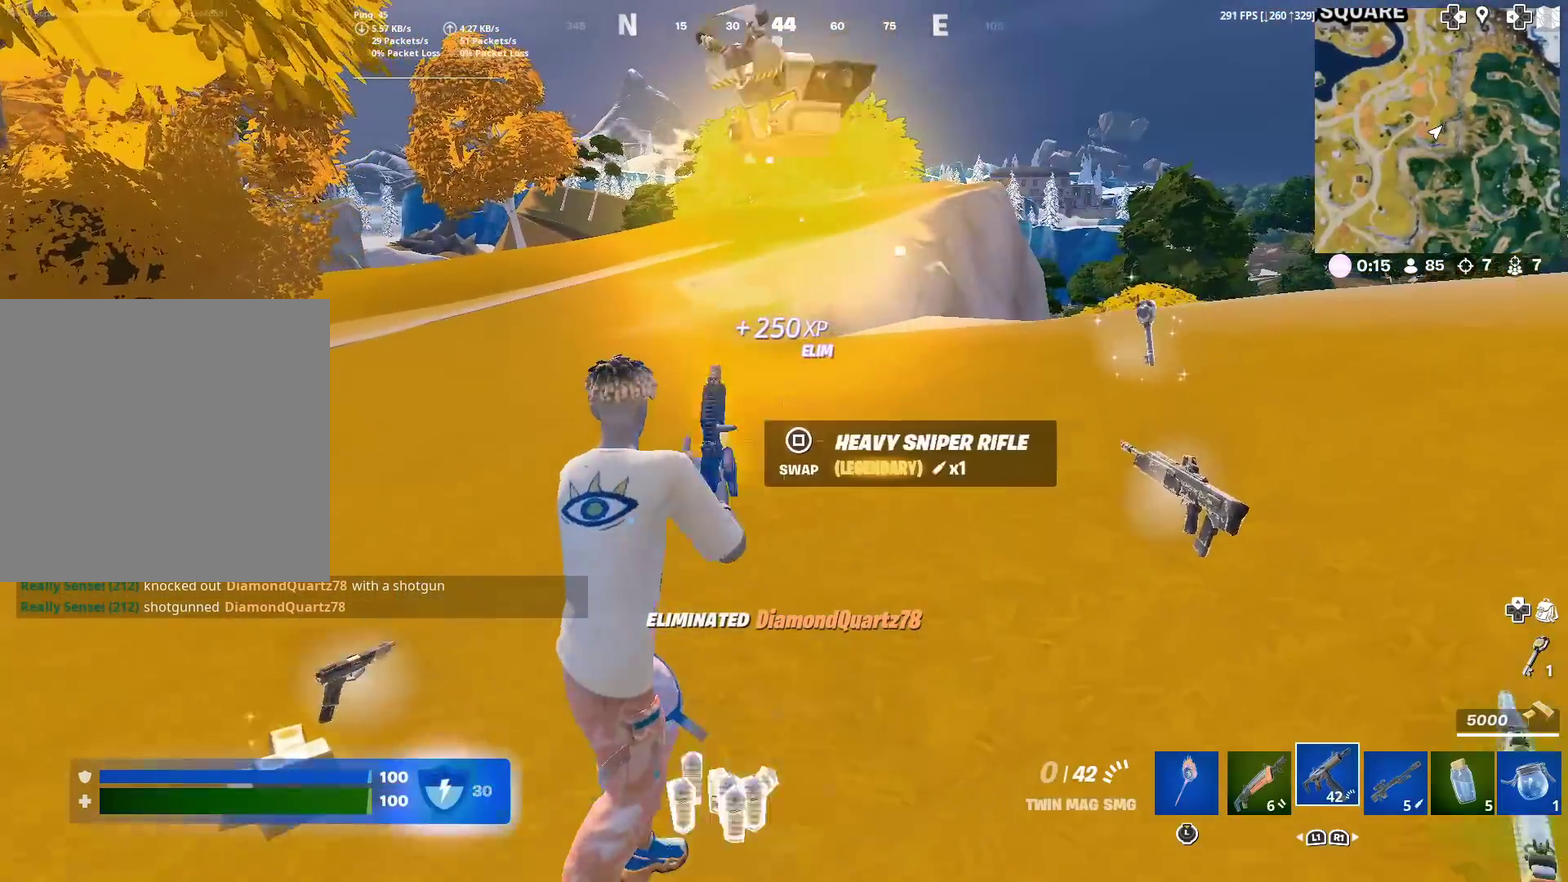
{"dt_ms": 300, "buttons": [], "left_stick": "up", "right_stick": "center", "events": [[150, "right_stick", "right"], [200, "left_stick", "up"], [250, "right_stick", "center"]]}
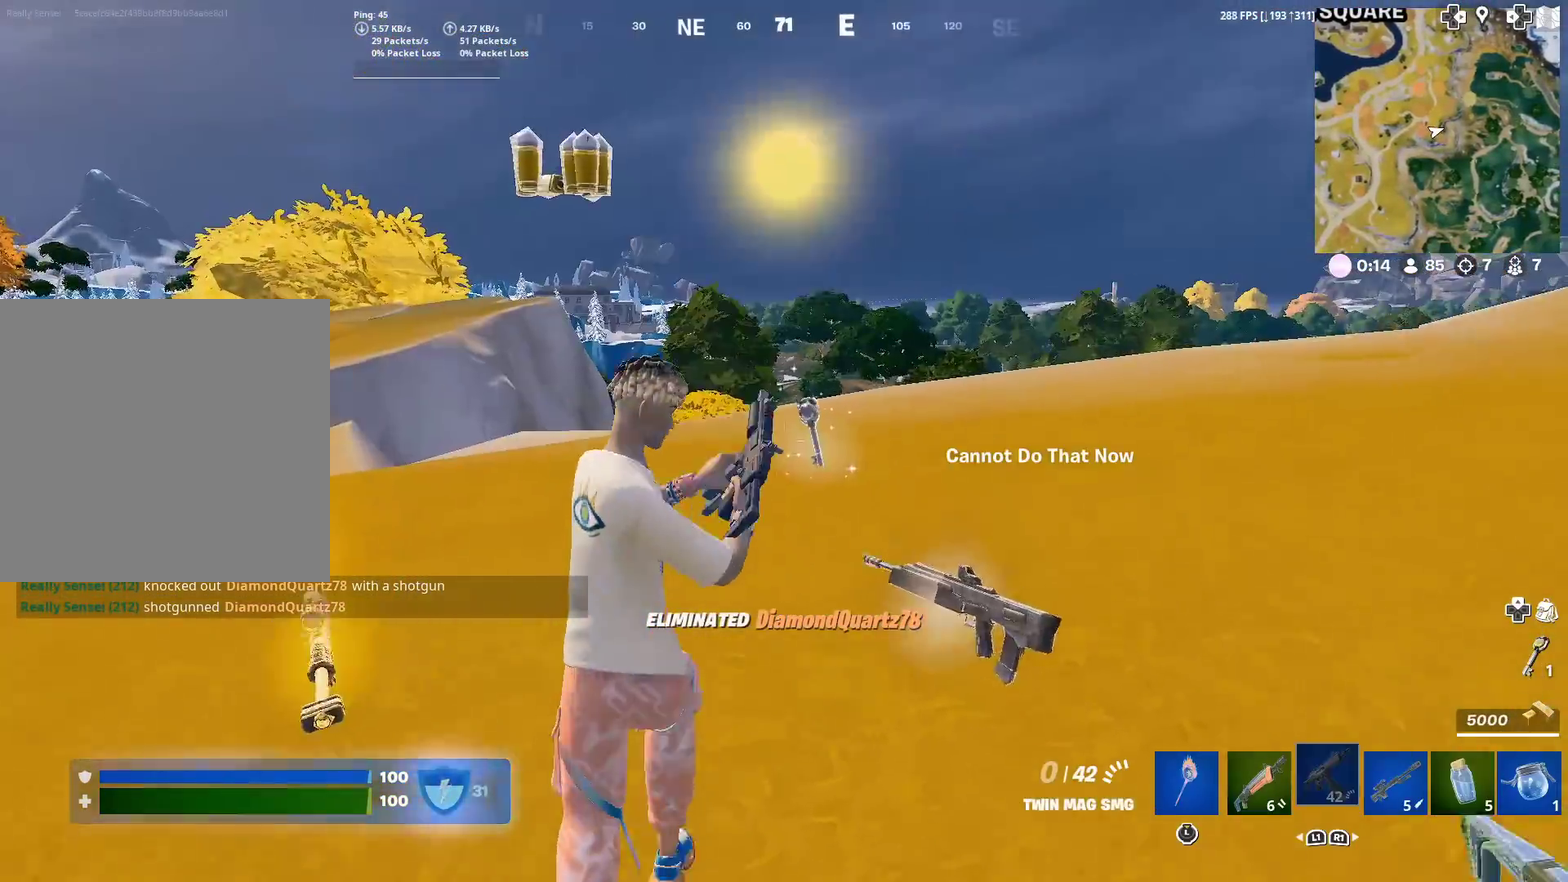
{"dt_ms": 601, "buttons": [], "left_stick": "up", "right_stick": "center", "events": [[301, "left_stick", "up-right"], [417, "SQUARE", "down"], [518, "SQUARE", "up"], [518, "left_stick", "up"]]}
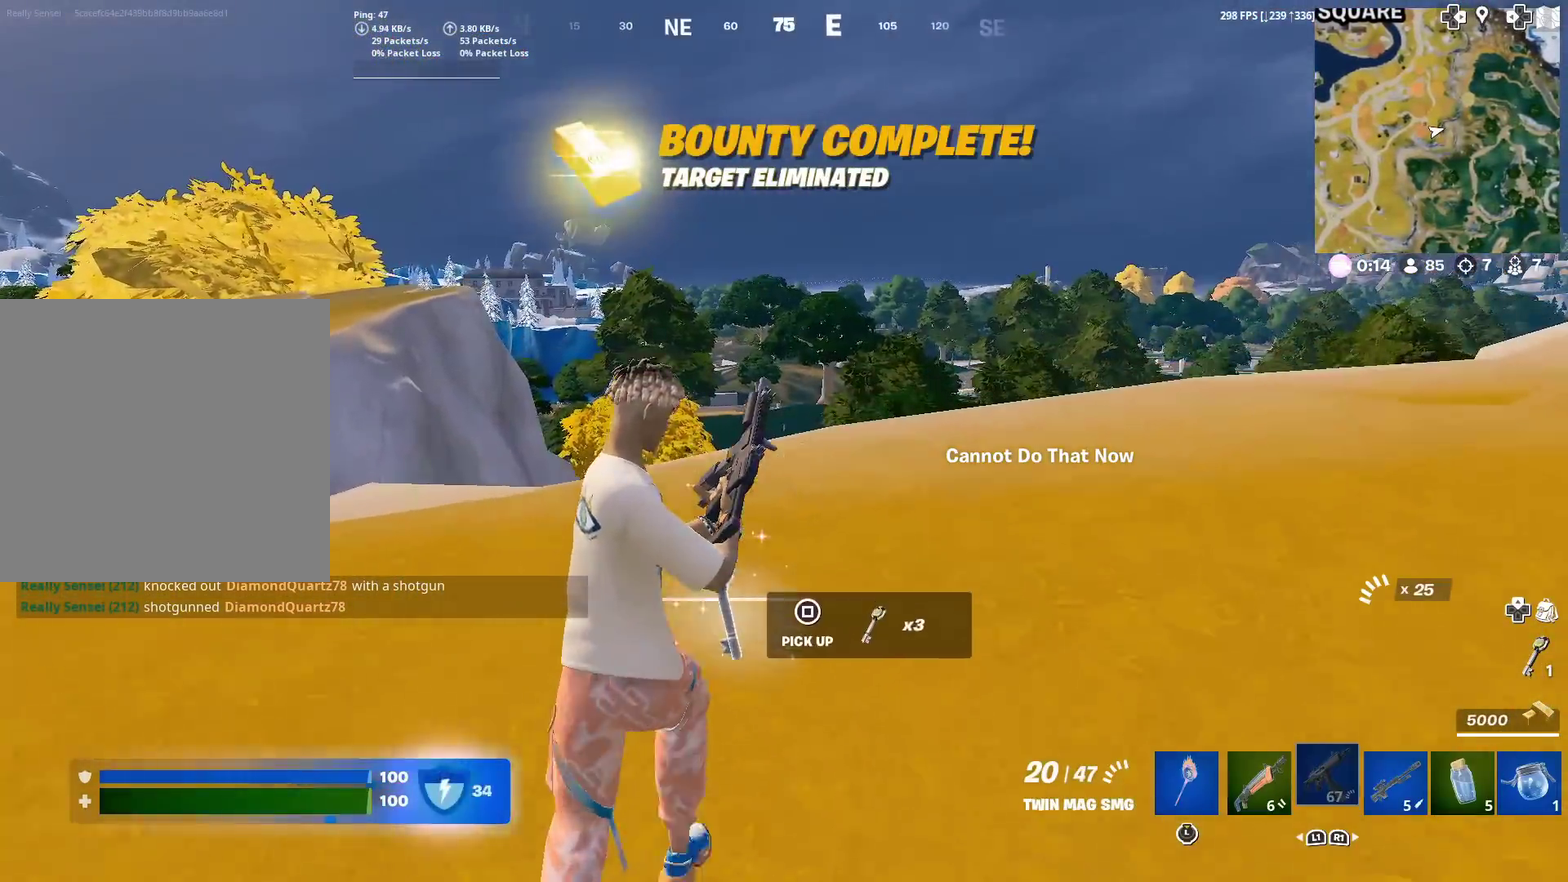
{"dt_ms": 400, "buttons": [], "left_stick": "down-left", "right_stick": "left", "events": [[83, "right_stick", "left"], [150, "left_stick", "up-left"], [217, "left_stick", "left"], [317, "left_stick", "down-left"]]}
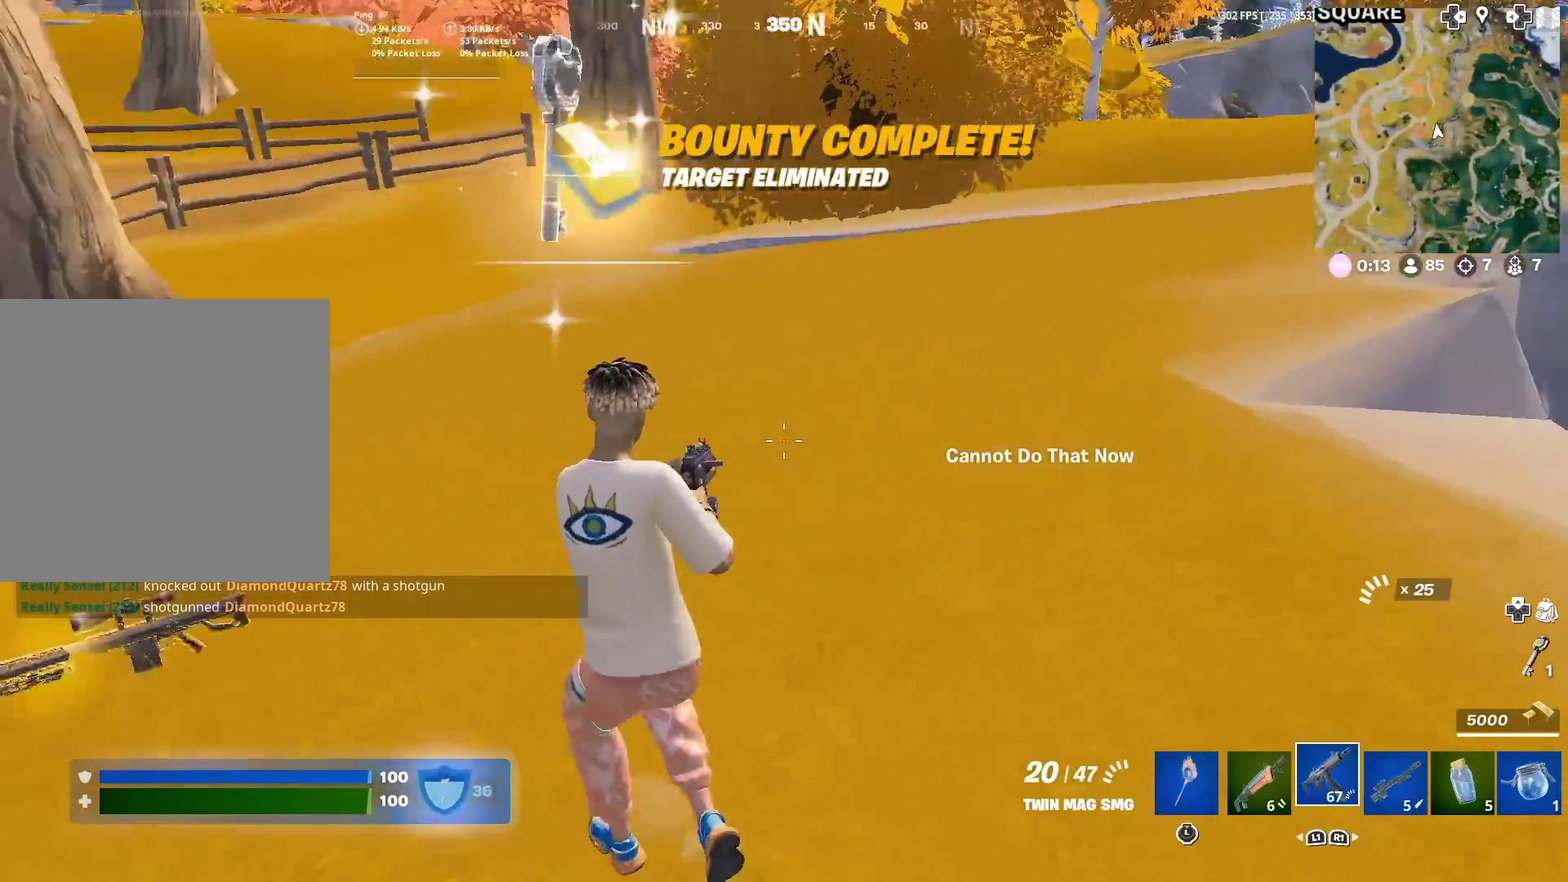
{"dt_ms": 501, "buttons": [], "left_stick": "left", "right_stick": "center", "events": [[117, "left_stick", "left"], [167, "left_stick", "up-left"], [201, "right_stick", "center"], [384, "left_stick", "left"], [417, "SQUARE", "down"], [484, "SQUARE", "up"]]}
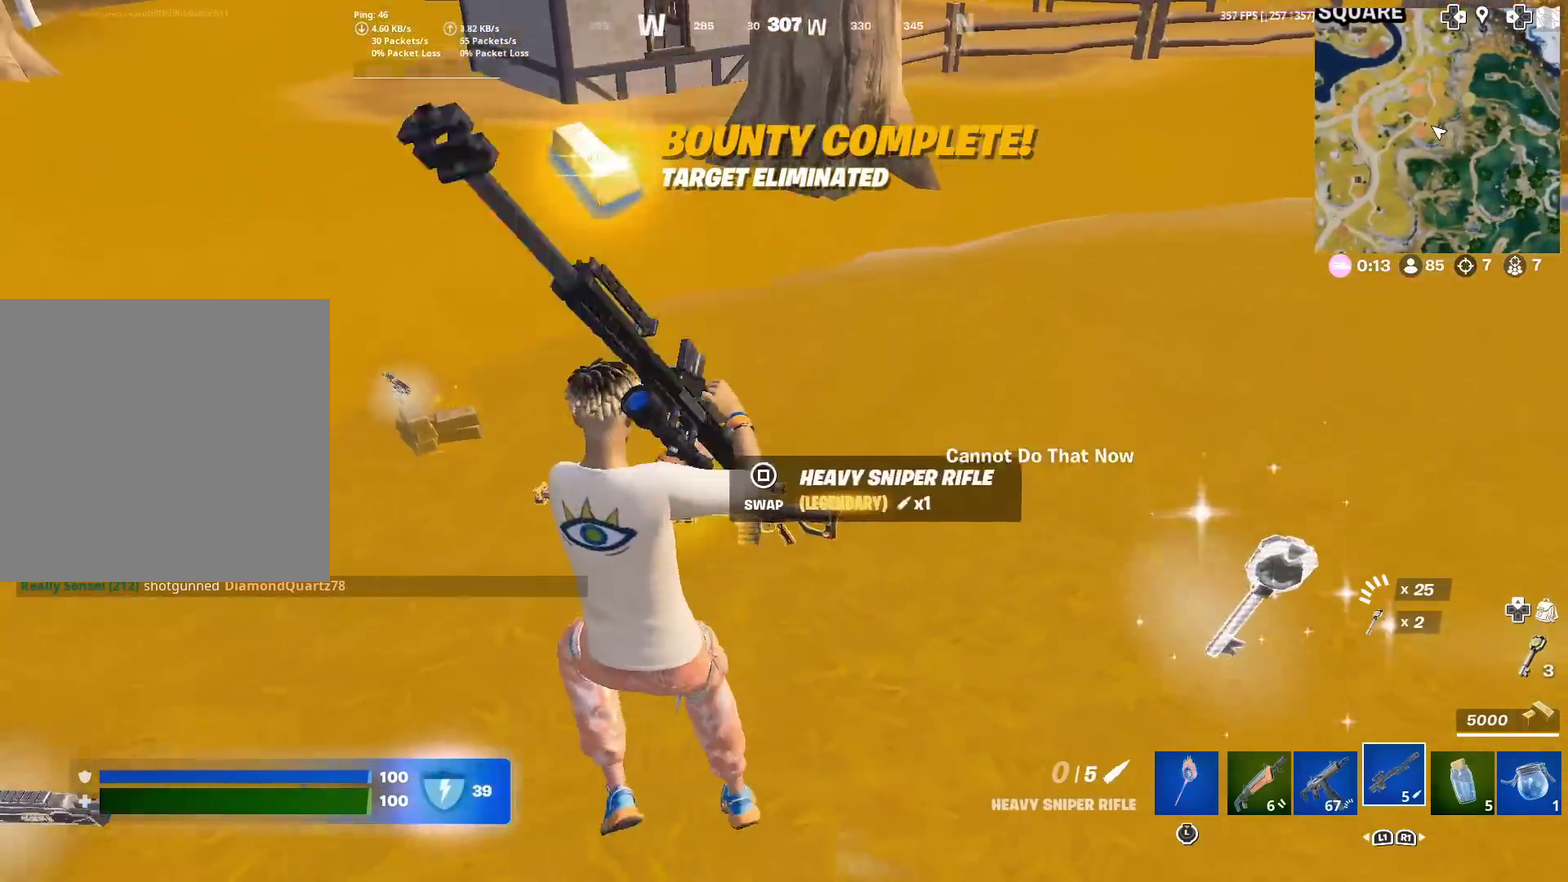
{"dt_ms": 500, "buttons": [], "left_stick": "down-right", "right_stick": "center", "events": [[133, "left_stick", "up-left"], [200, "left_stick", "up"], [317, "left_stick", "up-right"], [400, "SQUARE", "down"], [417, "left_stick", "right"], [467, "SQUARE", "up"], [467, "left_stick", "down-right"]]}
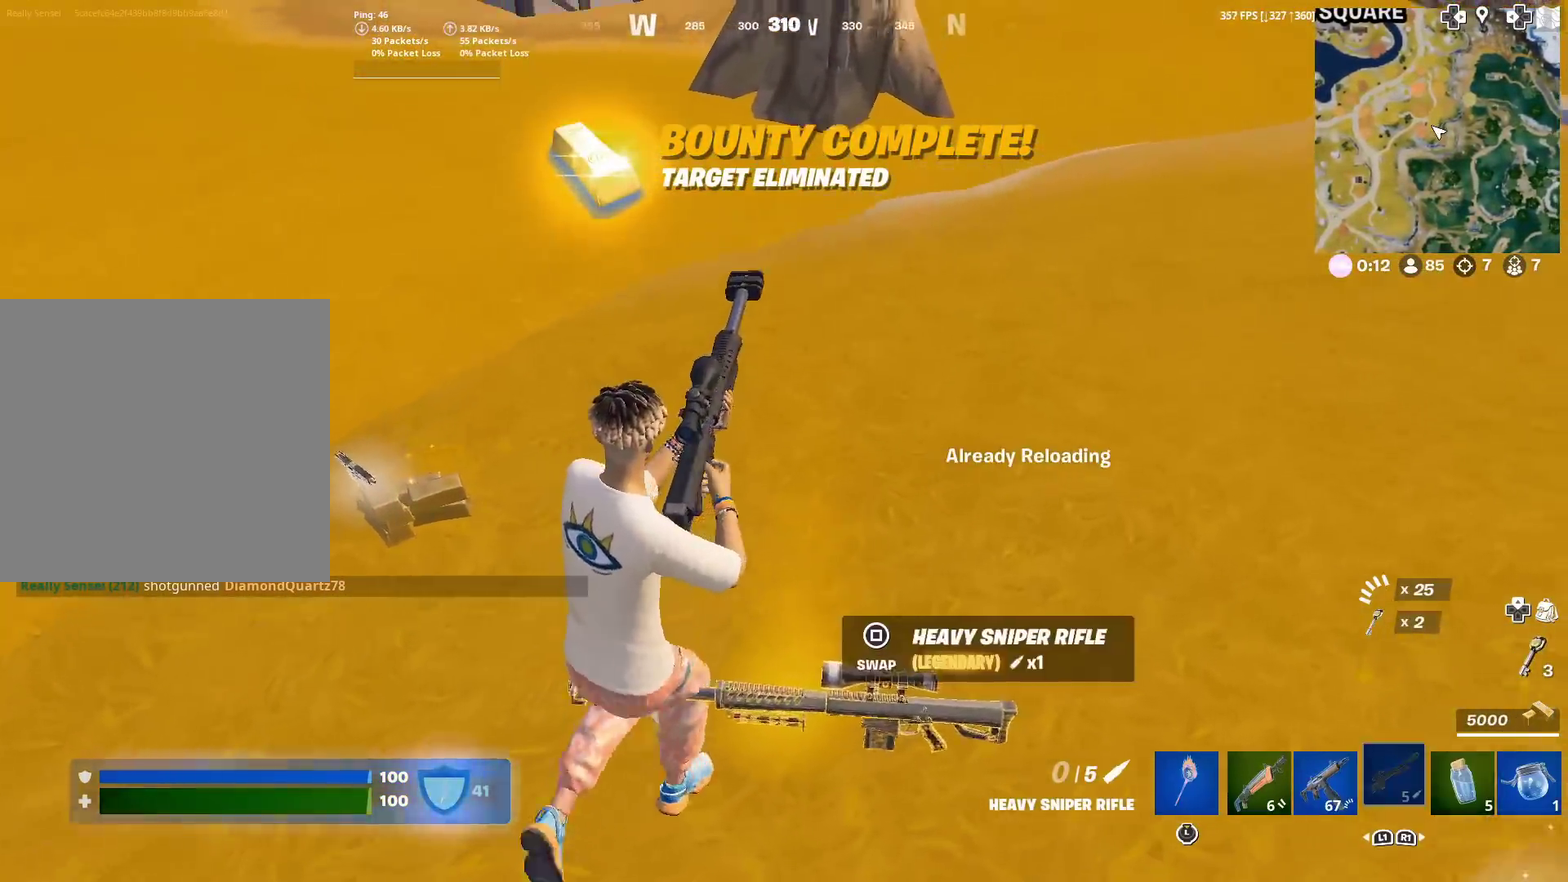
{"dt_ms": 501, "buttons": [], "left_stick": "down-right", "right_stick": "up-left", "events": [[34, "right_stick", "up-right"], [134, "SQUARE", "down"], [134, "right_stick", "center"], [217, "SQUARE", "up"], [217, "right_stick", "left"], [351, "right_stick", "up-left"]]}
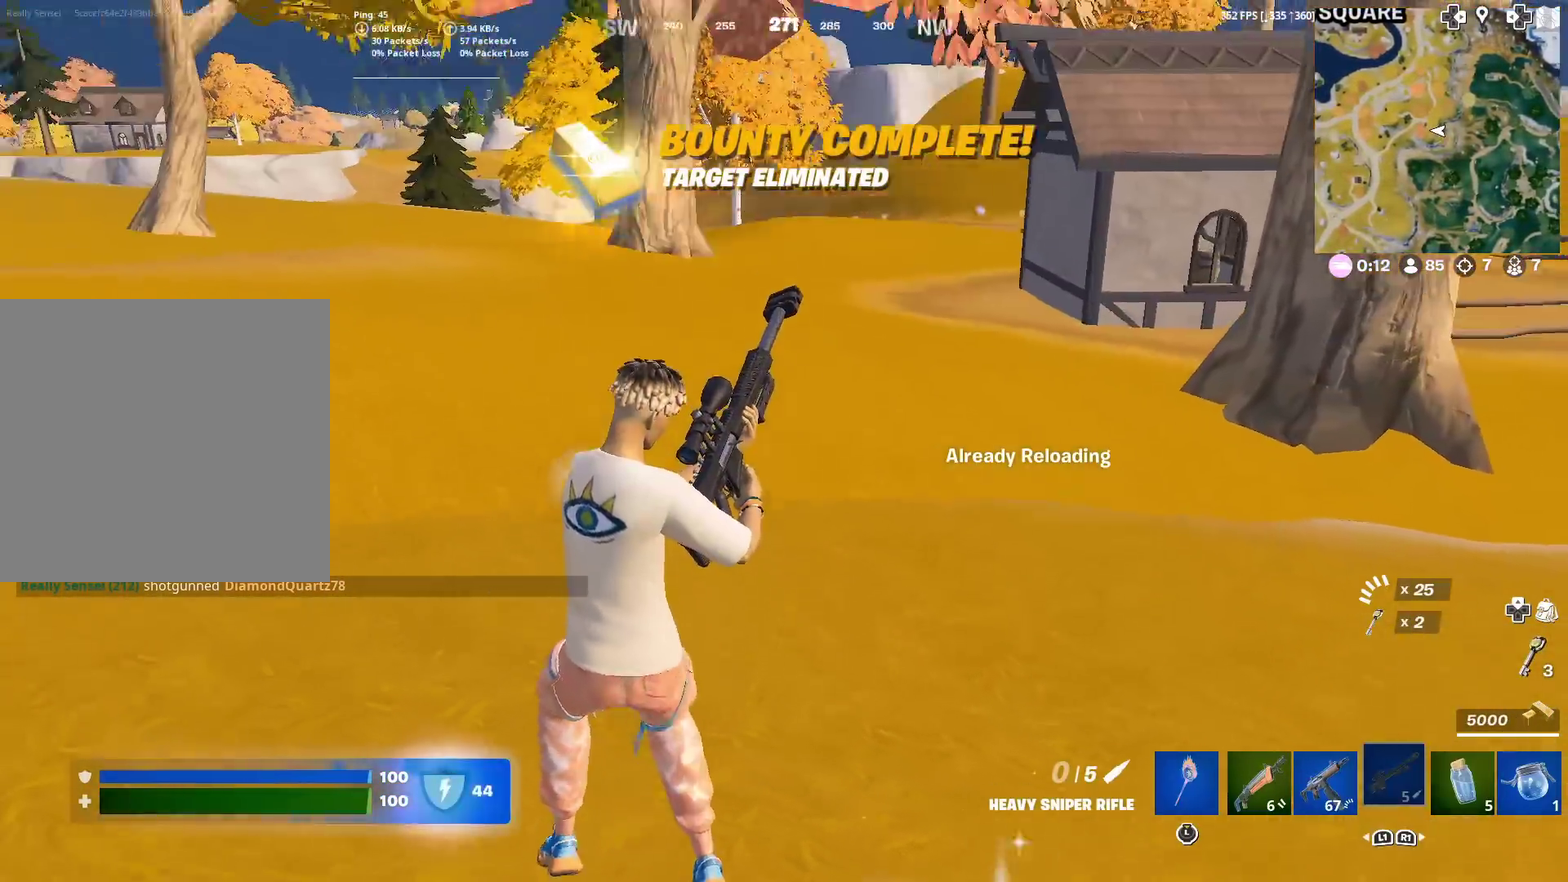
{"dt_ms": 500, "buttons": [], "left_stick": "up", "right_stick": "left", "events": [[33, "left_stick", "right"], [67, "right_stick", "center"], [200, "left_stick", "up-right"], [334, "left_stick", "up"], [400, "right_stick", "left"], [450, "left_stick", "up-left"], [500, "left_stick", "up"]]}
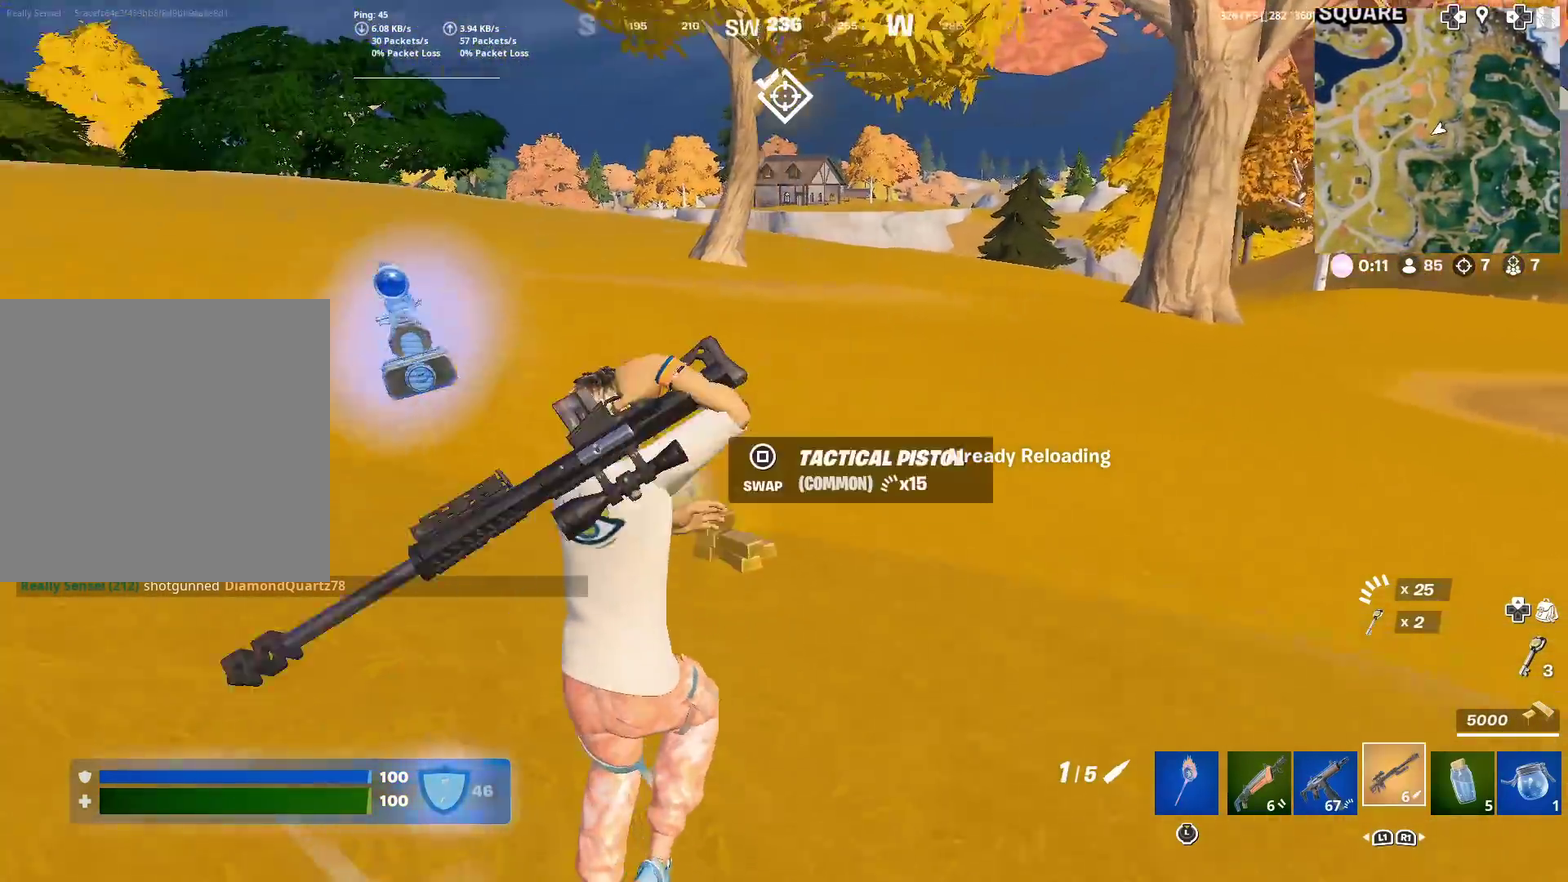
{"dt_ms": 501, "buttons": [], "left_stick": "up-left", "right_stick": "center", "events": [[67, "right_stick", "center"], [134, "left_stick", "up-right"], [284, "right_stick", "down-left"], [334, "right_stick", "left"], [367, "left_stick", "up"], [468, "left_stick", "up-left"], [468, "right_stick", "center"]]}
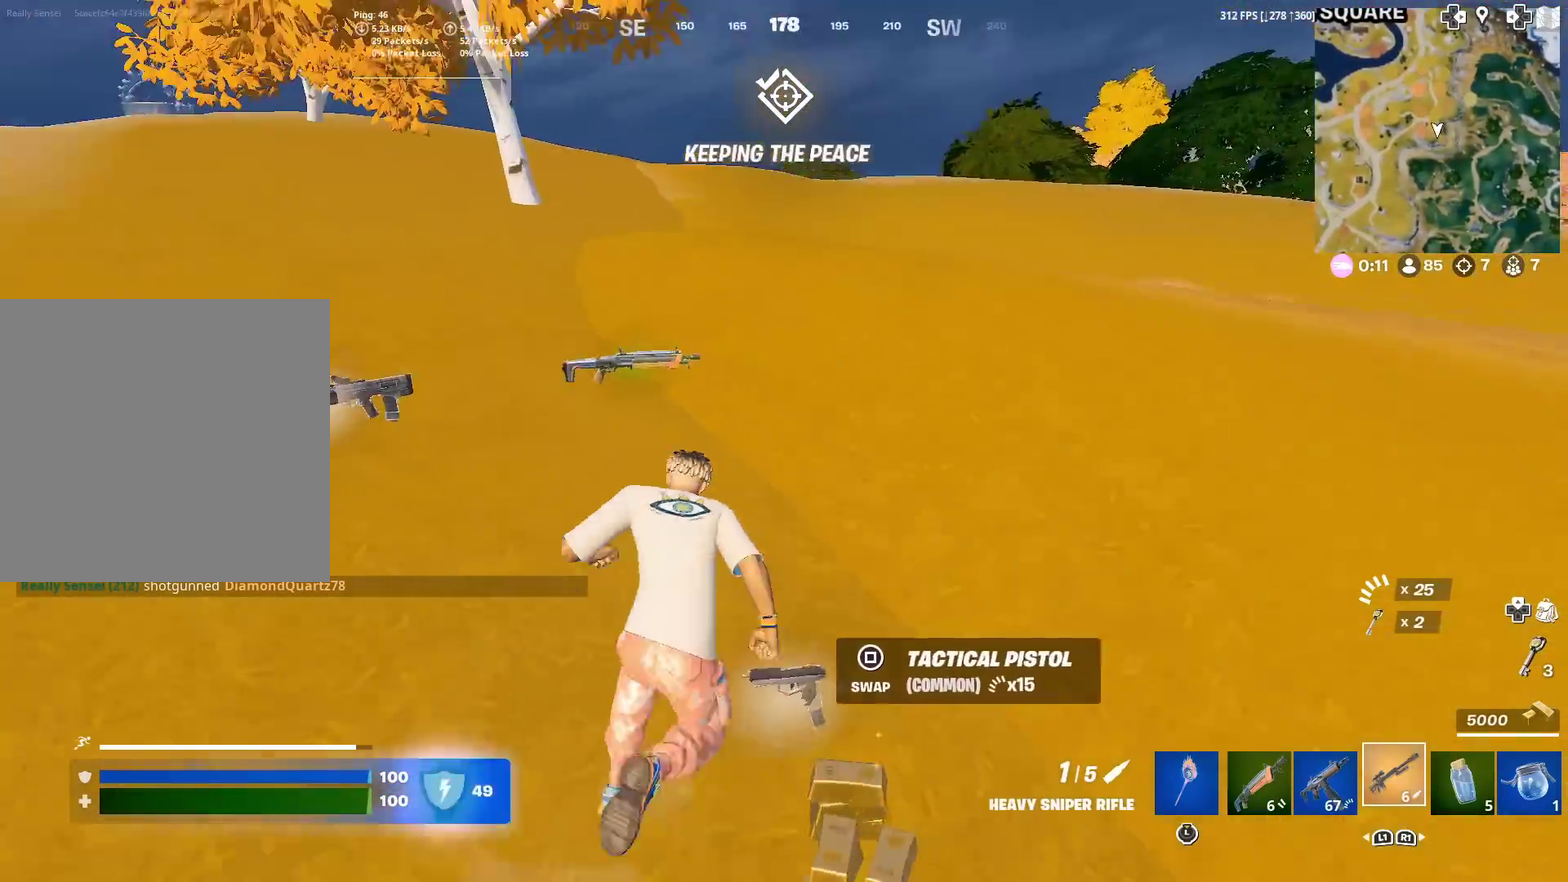
{"dt_ms": 500, "buttons": [], "left_stick": "up", "right_stick": "center", "events": [[167, "right_stick", "left"], [267, "left_stick", "up"], [267, "right_stick", "center"]]}
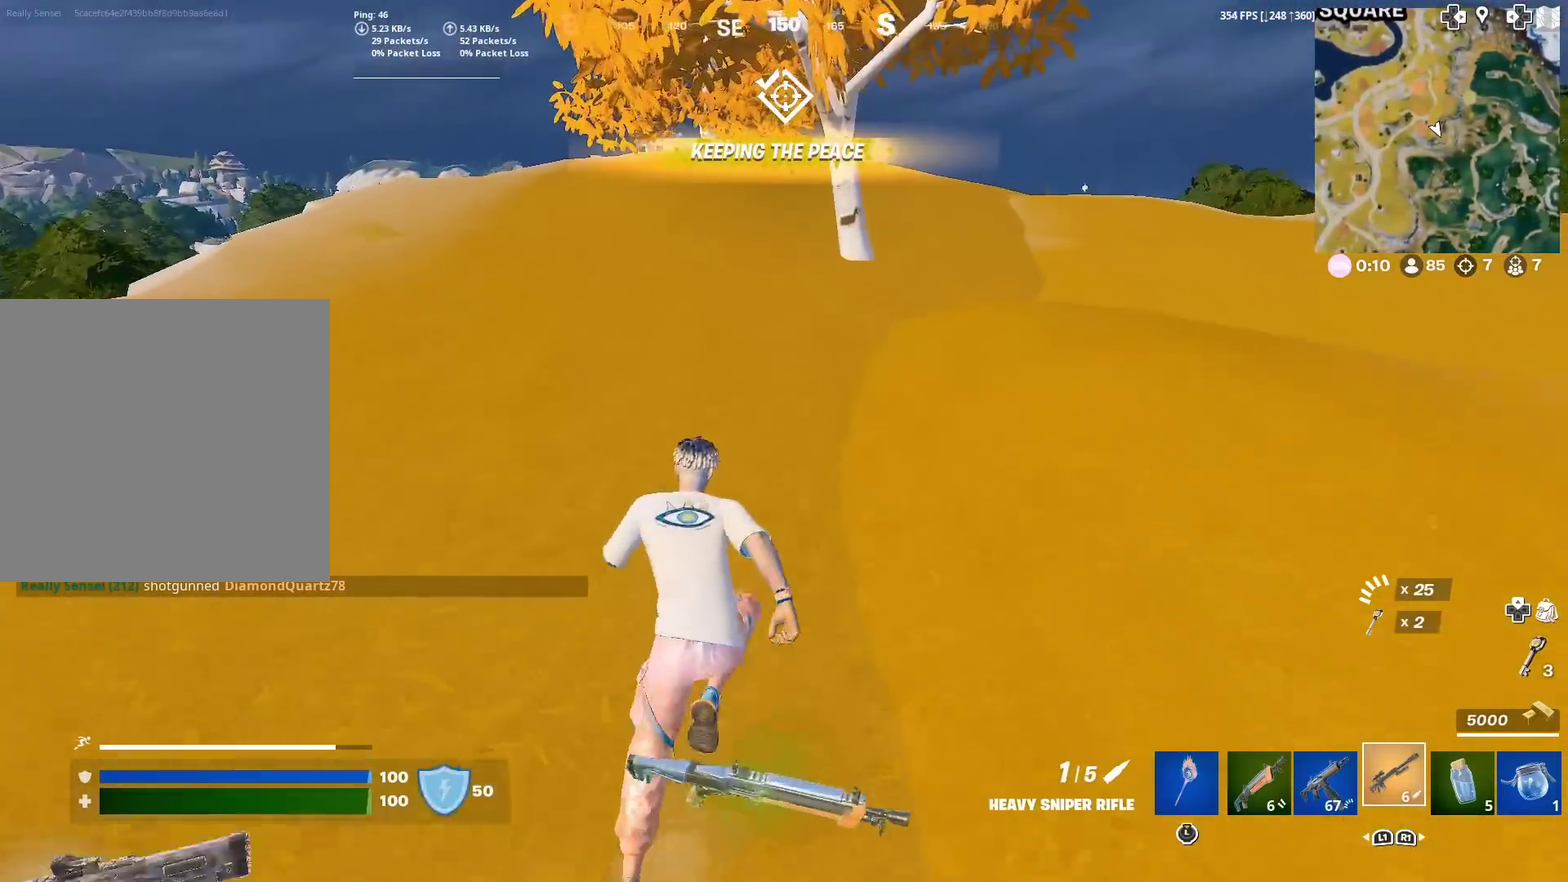
{"dt_ms": 401, "buttons": [], "left_stick": "up", "right_stick": "center", "events": []}
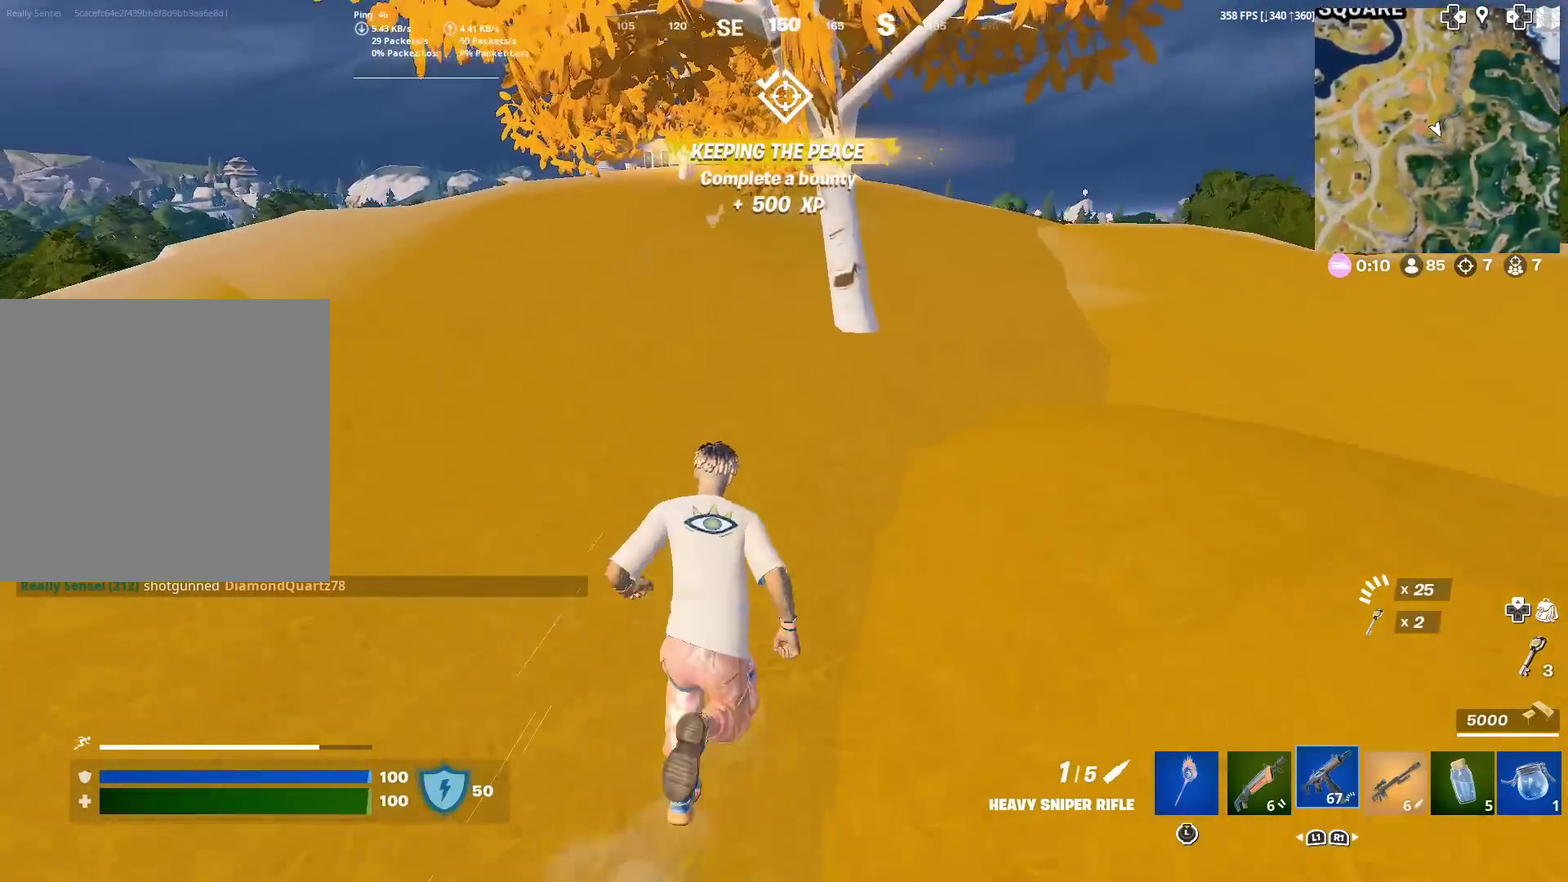
{"dt_ms": 600, "buttons": [], "left_stick": "up-right", "right_stick": "center", "events": [[50, "right_stick", "right"], [67, "left_stick", "up-right"], [217, "right_stick", "center"], [267, "right_stick", "right"], [484, "right_stick", "center"]]}
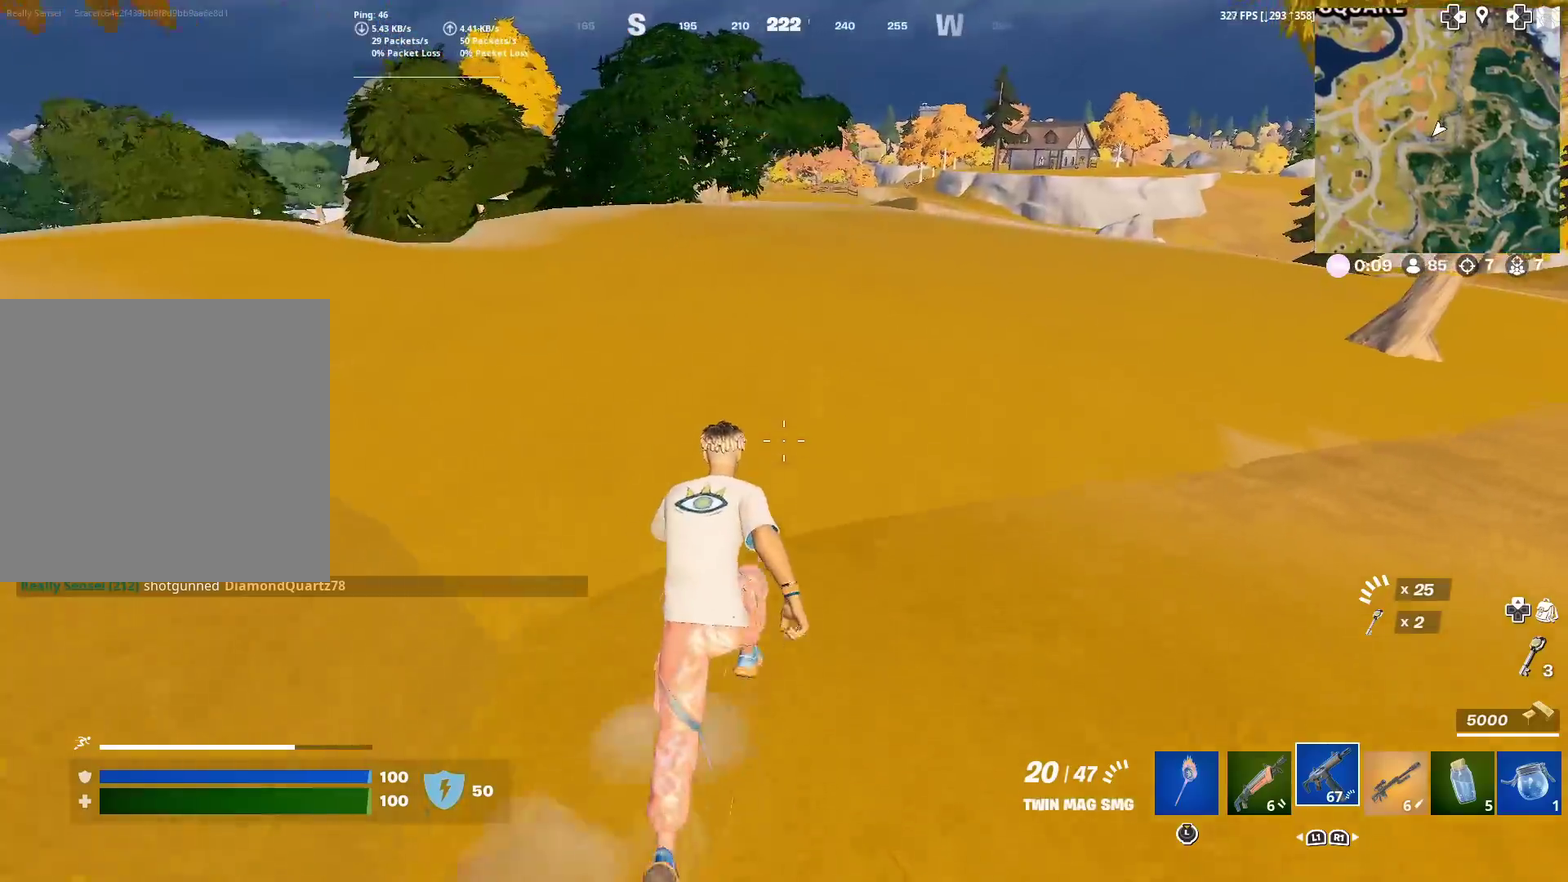
{"dt_ms": 501, "buttons": [], "left_stick": "up-left", "right_stick": "center", "events": [[217, "right_stick", "right"], [334, "right_stick", "center"], [351, "left_stick", "up"], [468, "left_stick", "up-left"]]}
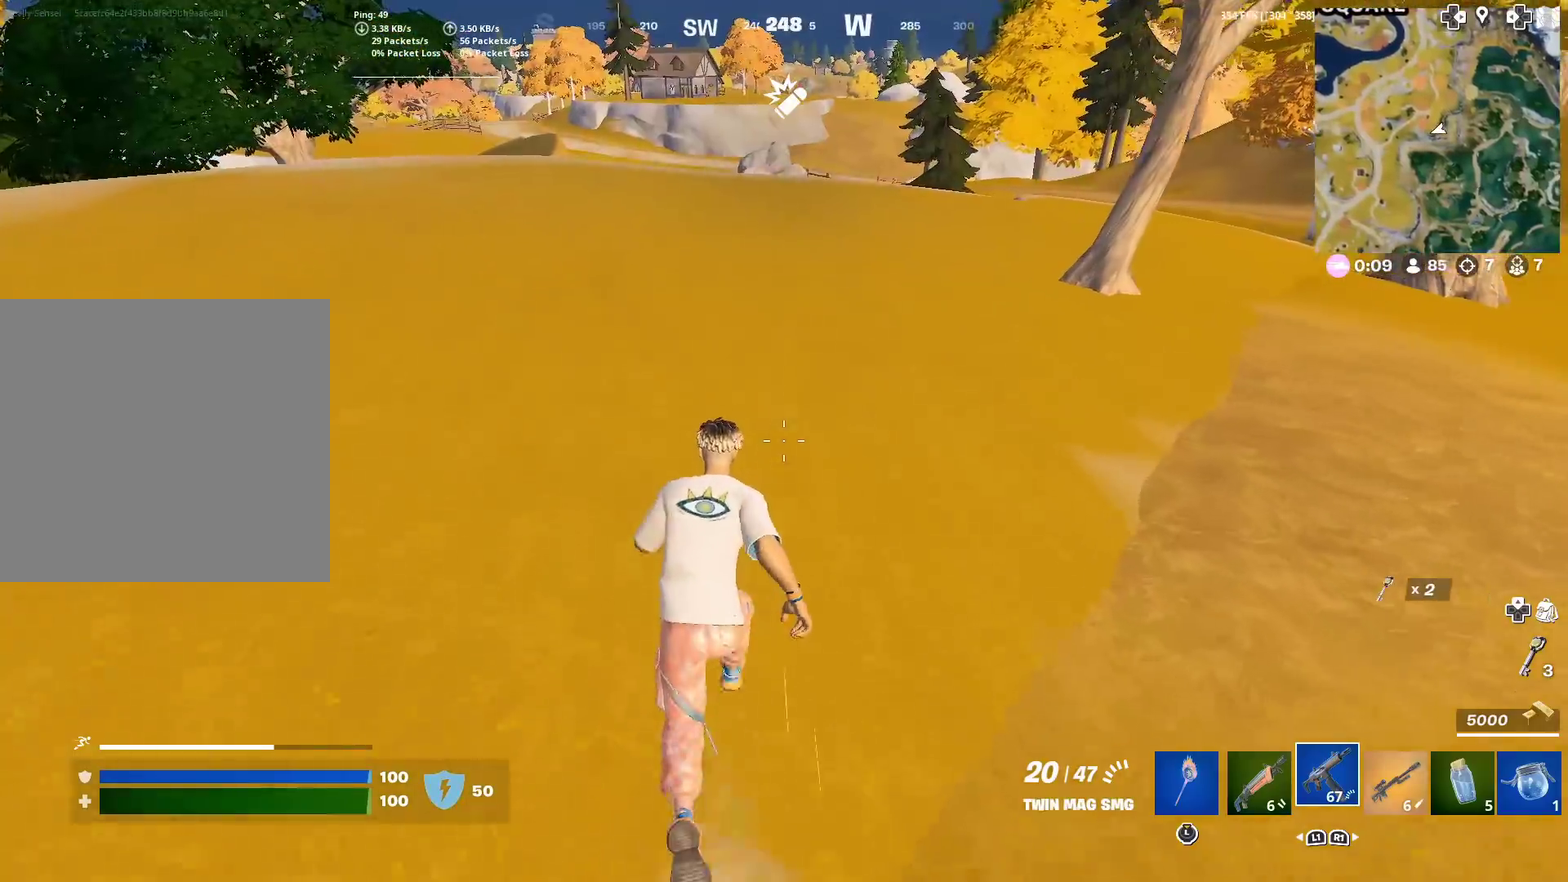
{"dt_ms": 300, "buttons": [], "left_stick": "up", "right_stick": "center", "events": [[300, "left_stick", "up"]]}
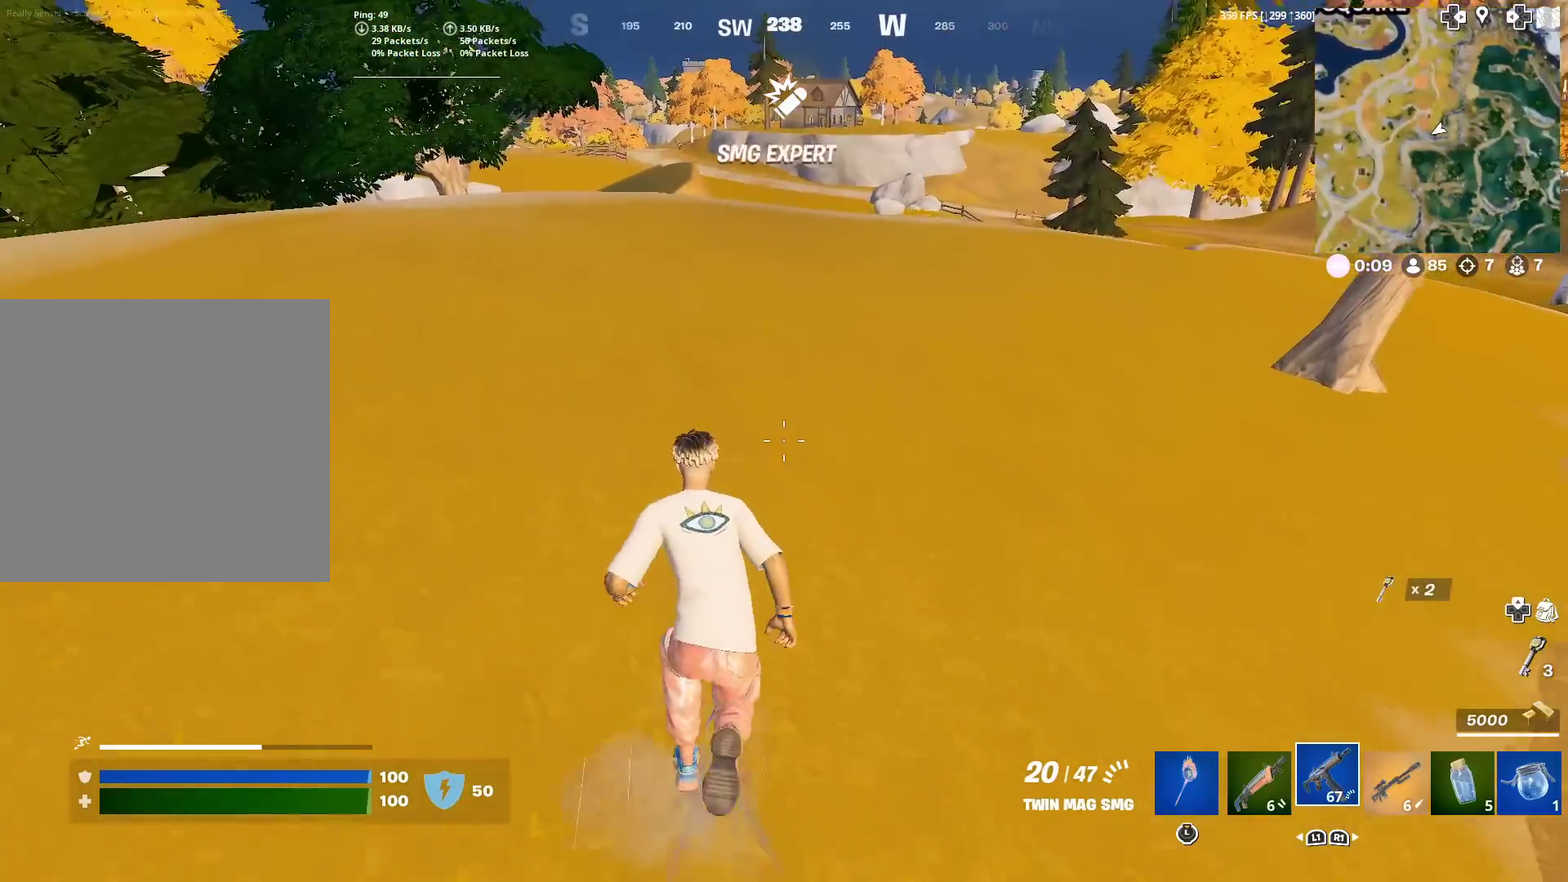
{"dt_ms": 701, "buttons": ["SQUARE"], "left_stick": "up", "right_stick": "center", "events": [[217, "CROSS", "down"], [351, "CROSS", "up"], [484, "SQUARE", "down"], [567, "SQUARE", "up"], [701, "SQUARE", "down"]]}